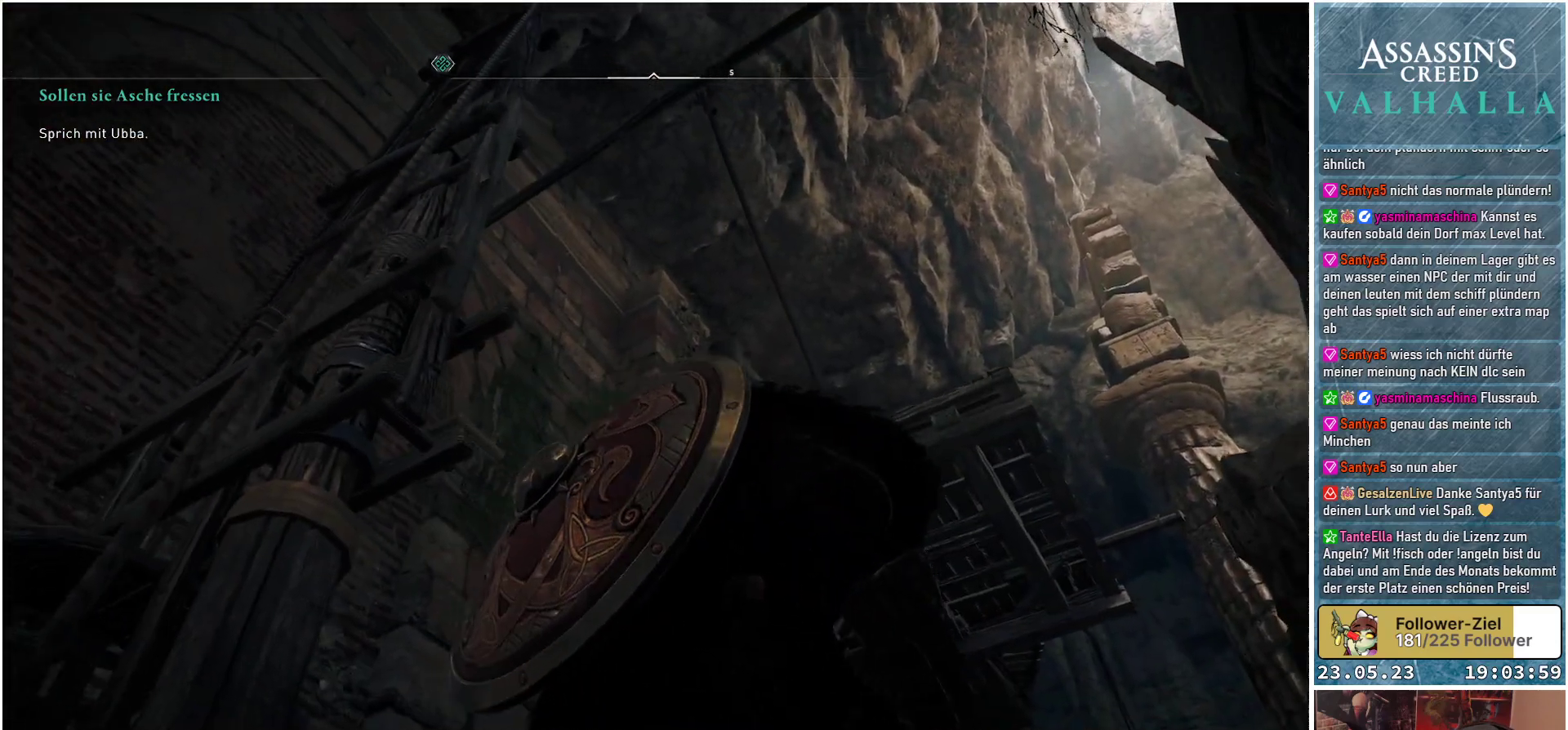
Gameplay with a controller (Xbox layout); each line is a JSON object with the inputs held at the frame after it. "events" lists button and stick changes between this image and that frame as [ms after this image, input, new state], when the widget could be followed in between.
{"buttons": [], "left_stick": "up-left", "right_stick": "right", "events": [[117, "left_stick", "up"], [317, "left_stick", "up-left"]]}
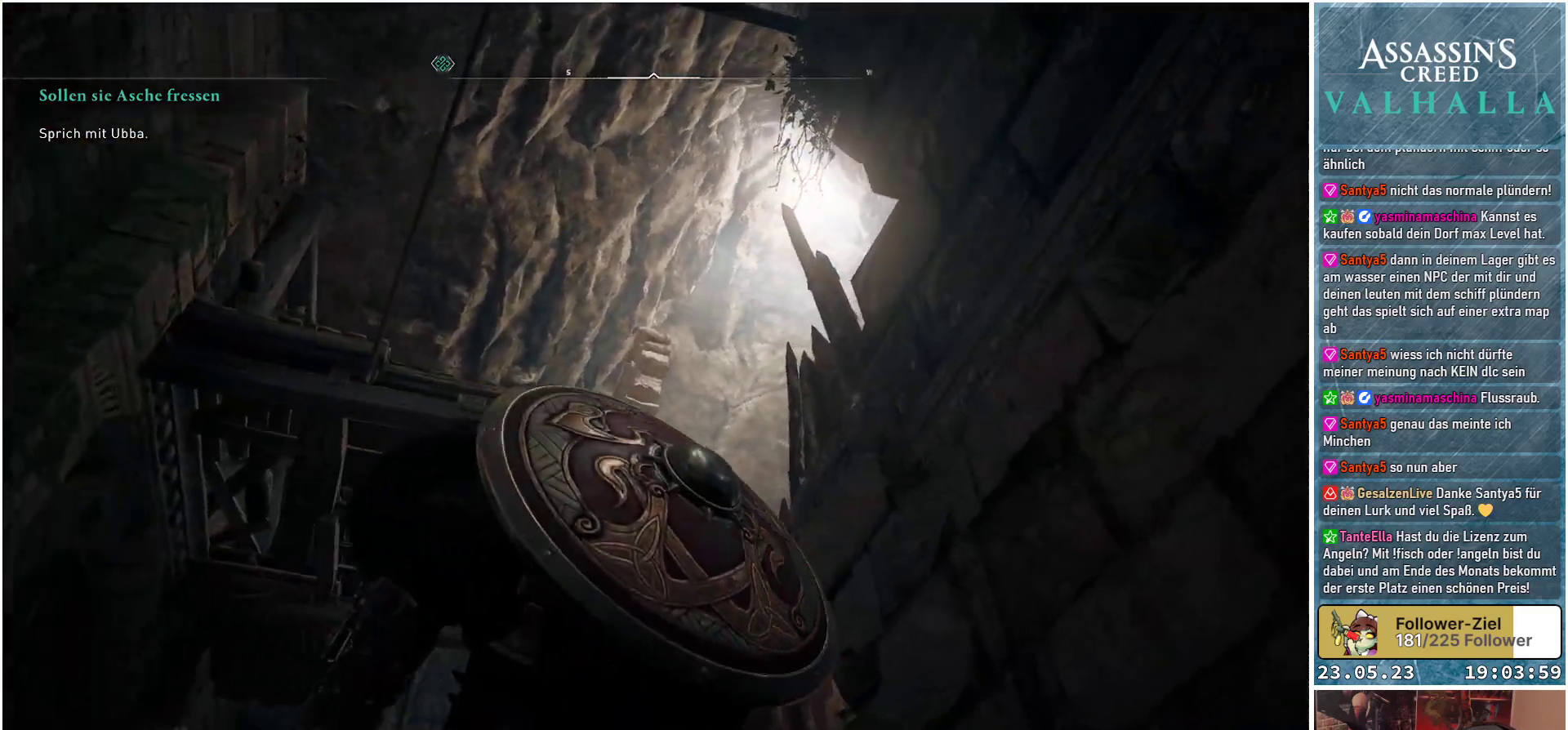
{"buttons": [], "left_stick": "up-left", "right_stick": "down-right", "events": [[250, "right_stick", "down-right"]]}
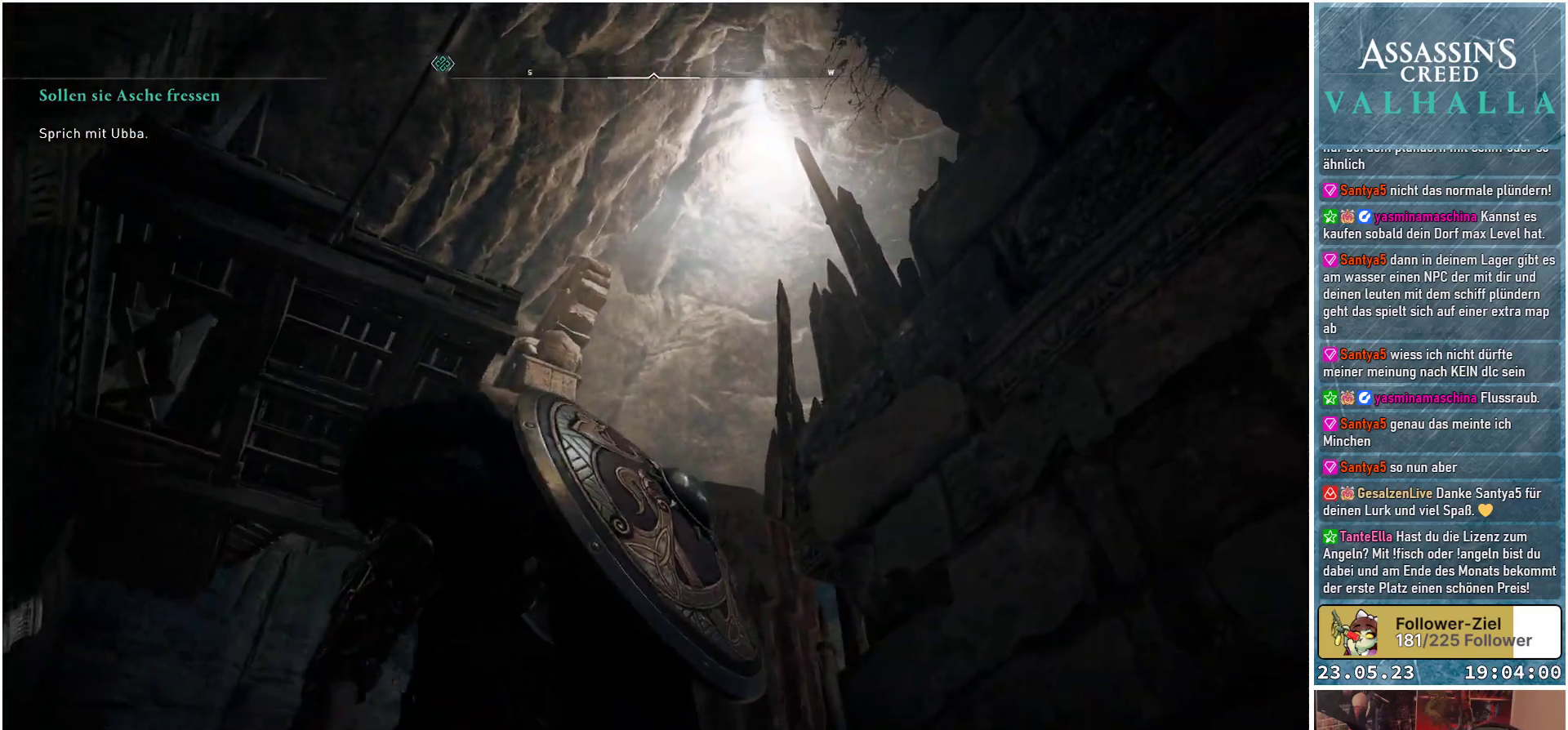
{"buttons": [], "left_stick": "up-left", "right_stick": "down-right", "events": []}
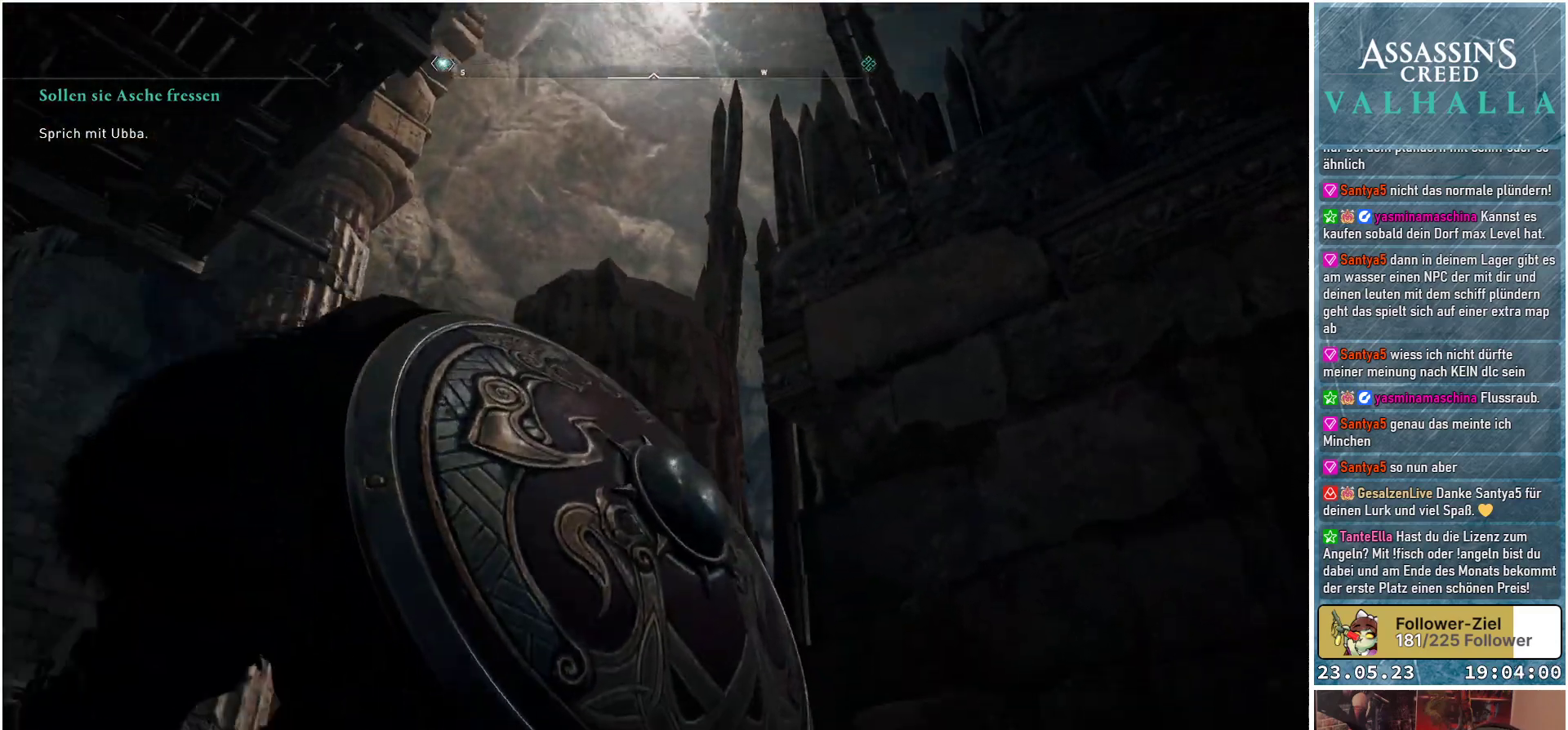
{"buttons": [], "left_stick": "up-left", "right_stick": "down", "events": [[450, "right_stick", "down"]]}
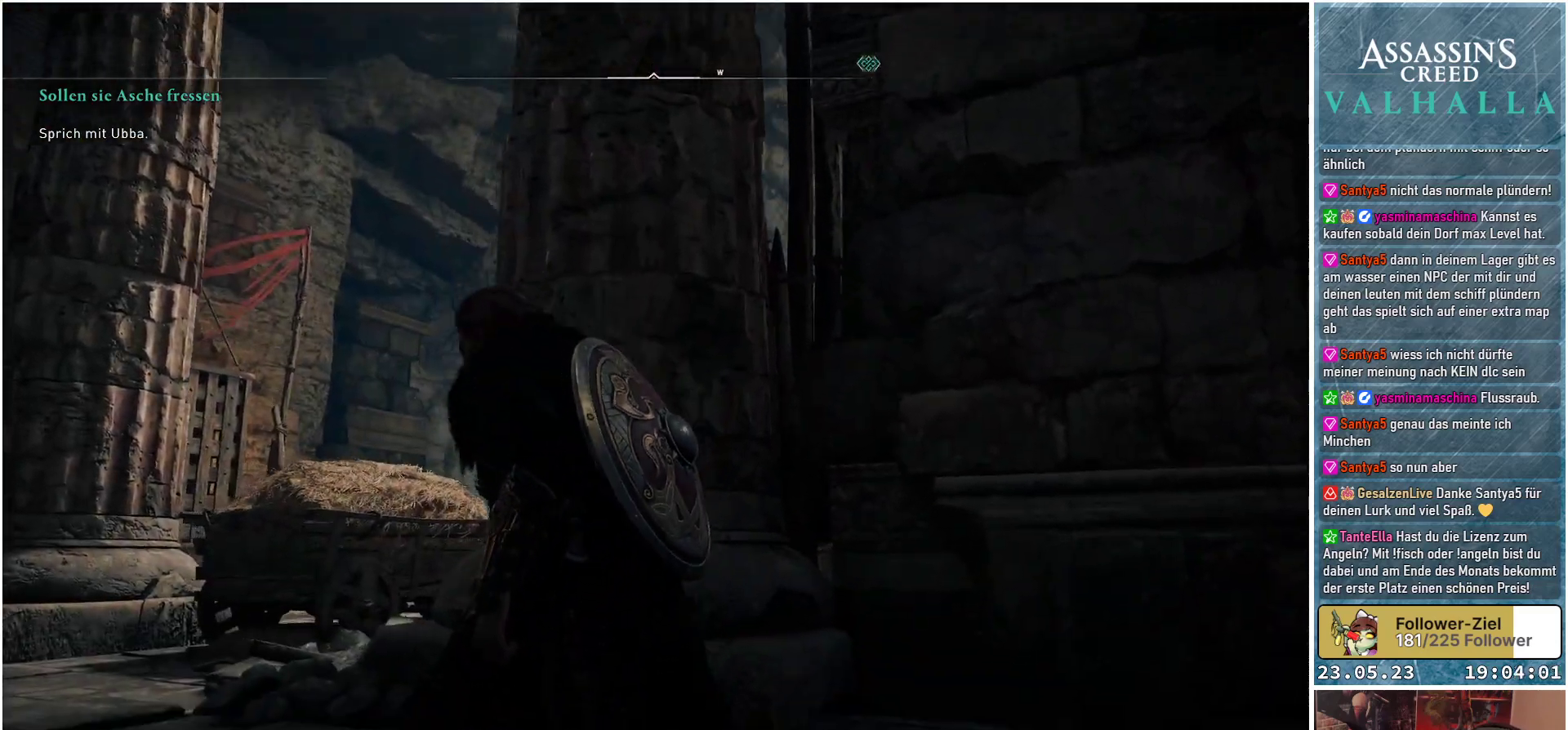
{"buttons": [], "left_stick": "up-left", "right_stick": "center", "events": [[350, "right_stick", "center"]]}
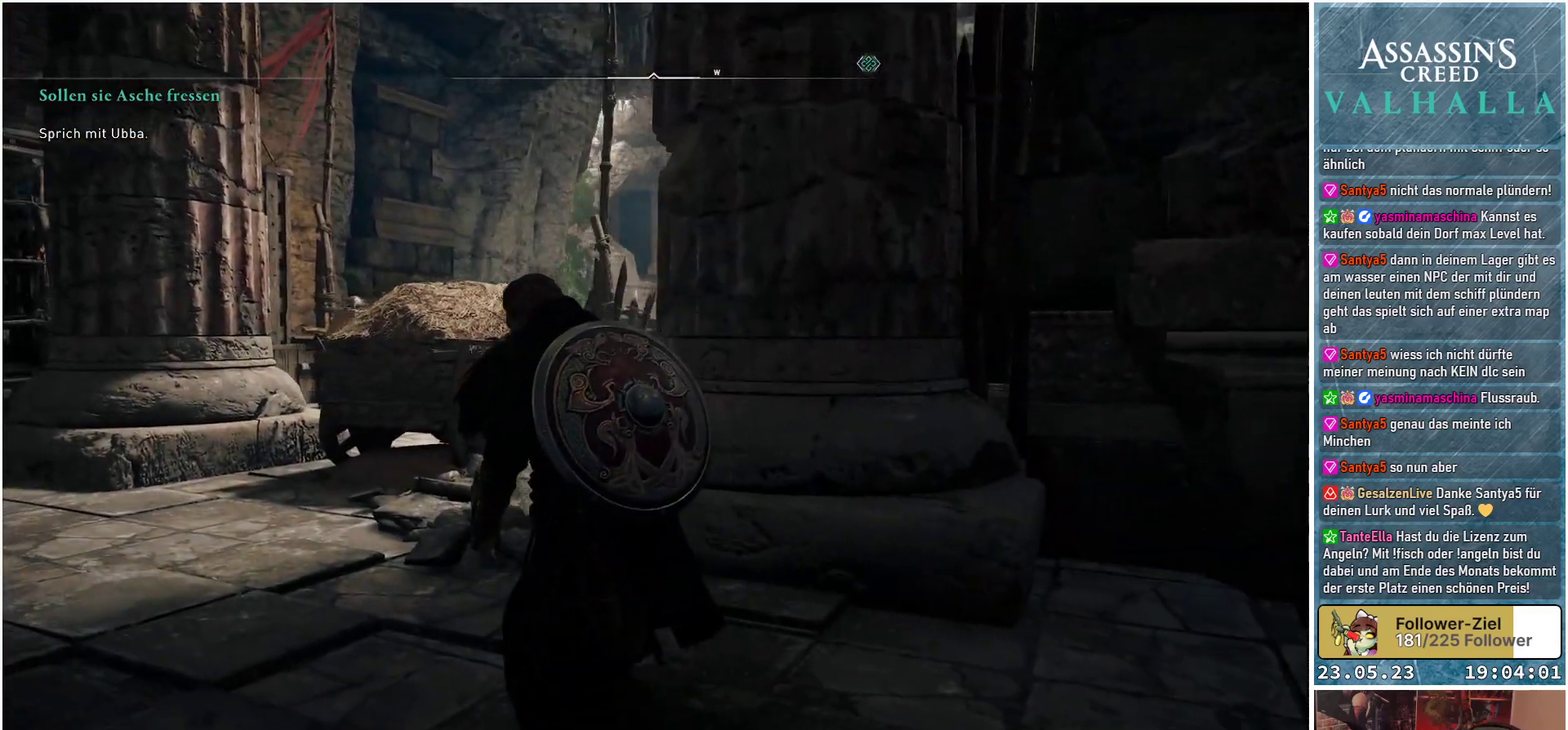
{"buttons": [], "left_stick": "up-left", "right_stick": "down-right", "events": [[283, "right_stick", "down-right"]]}
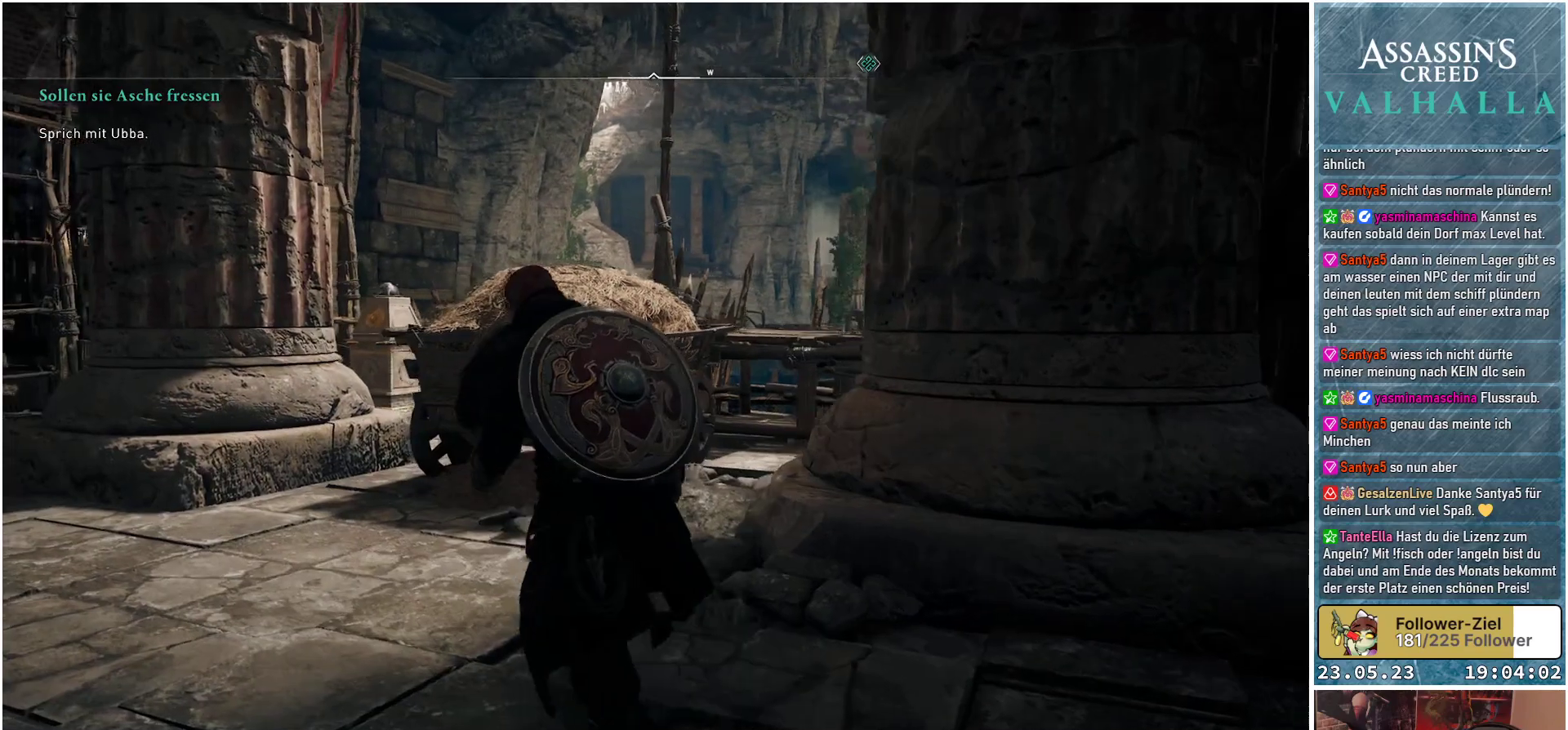
{"buttons": [], "left_stick": "up", "right_stick": "down-right", "events": [[150, "left_stick", "up"]]}
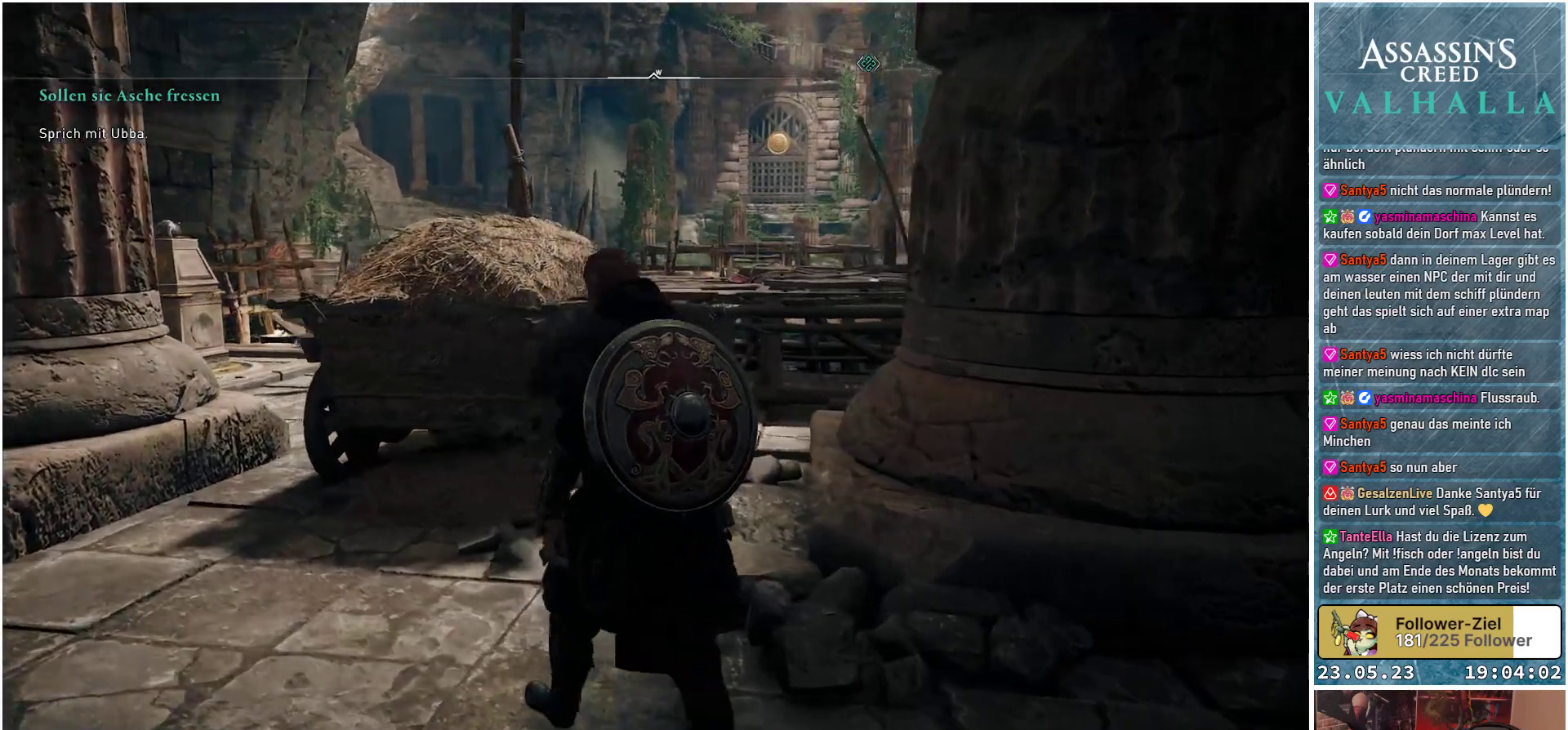
{"buttons": [], "left_stick": "center", "right_stick": "center", "events": [[100, "left_stick", "center"], [117, "right_stick", "up-right"], [350, "right_stick", "center"]]}
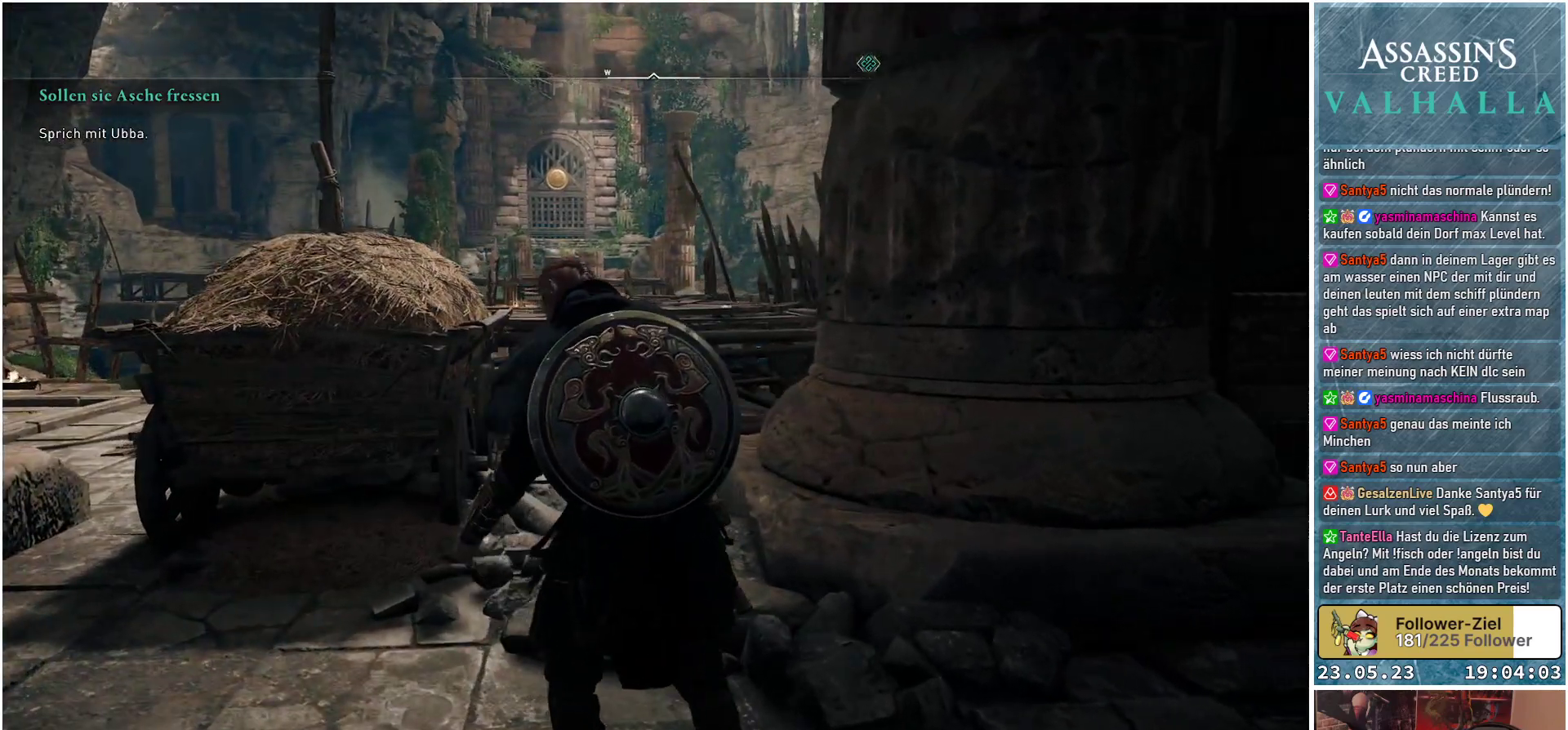
{"buttons": [], "left_stick": "center", "right_stick": "left", "events": [[350, "right_stick", "left"]]}
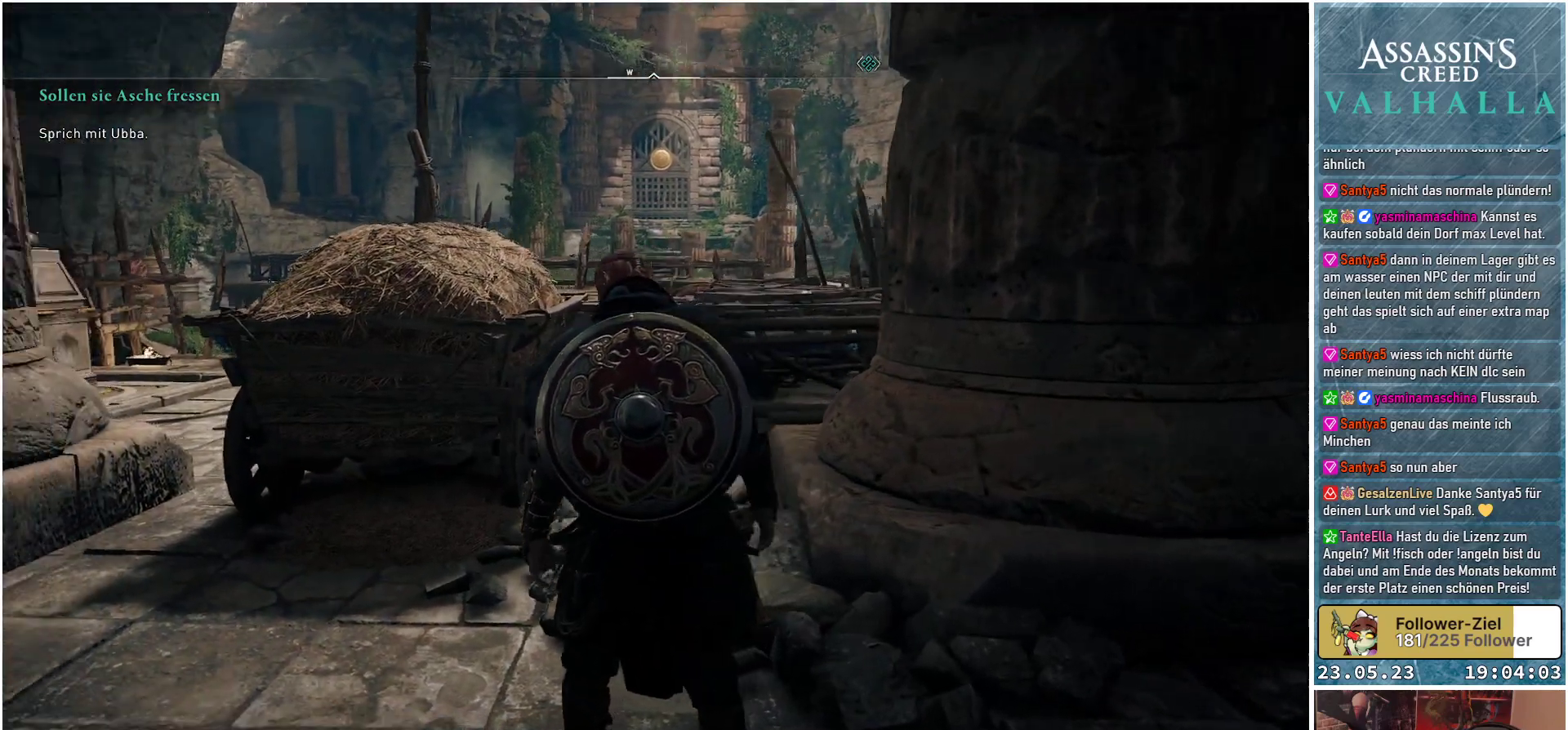
{"buttons": [], "left_stick": "center", "right_stick": "center", "events": [[200, "right_stick", "center"]]}
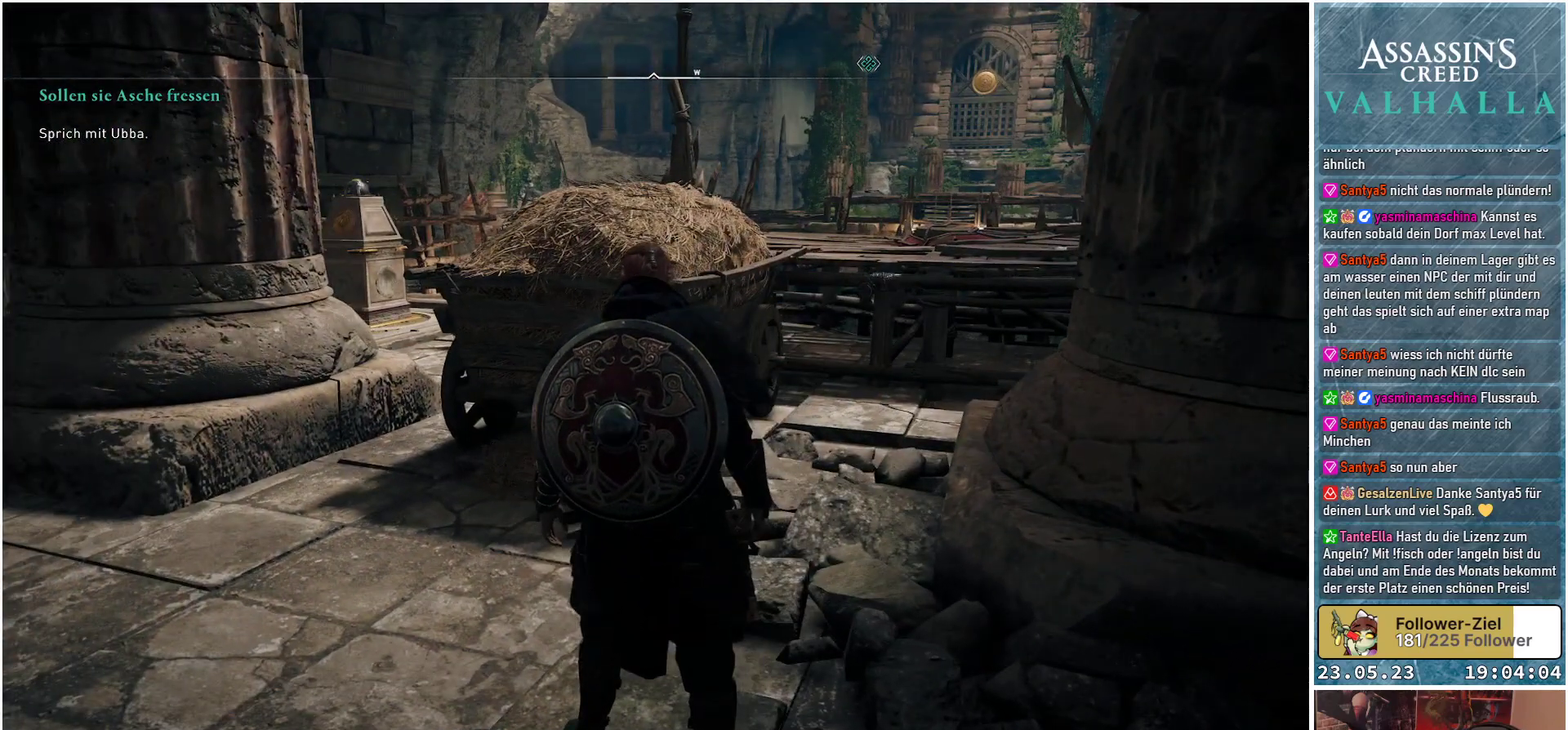
{"buttons": [], "left_stick": "left", "right_stick": "down-right", "events": [[183, "left_stick", "left"], [233, "right_stick", "down-right"]]}
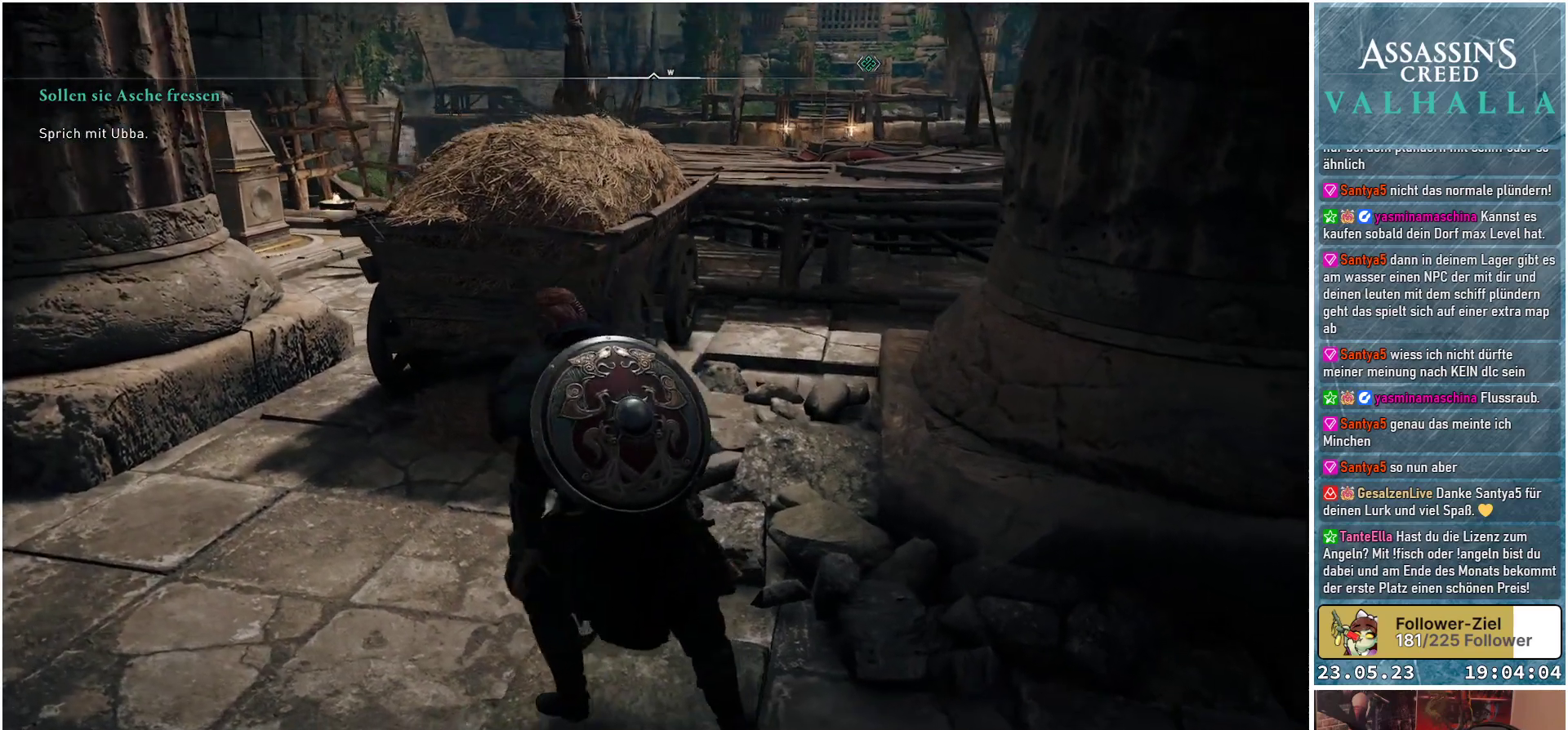
{"buttons": [], "left_stick": "left", "right_stick": "center", "events": [[183, "right_stick", "center"]]}
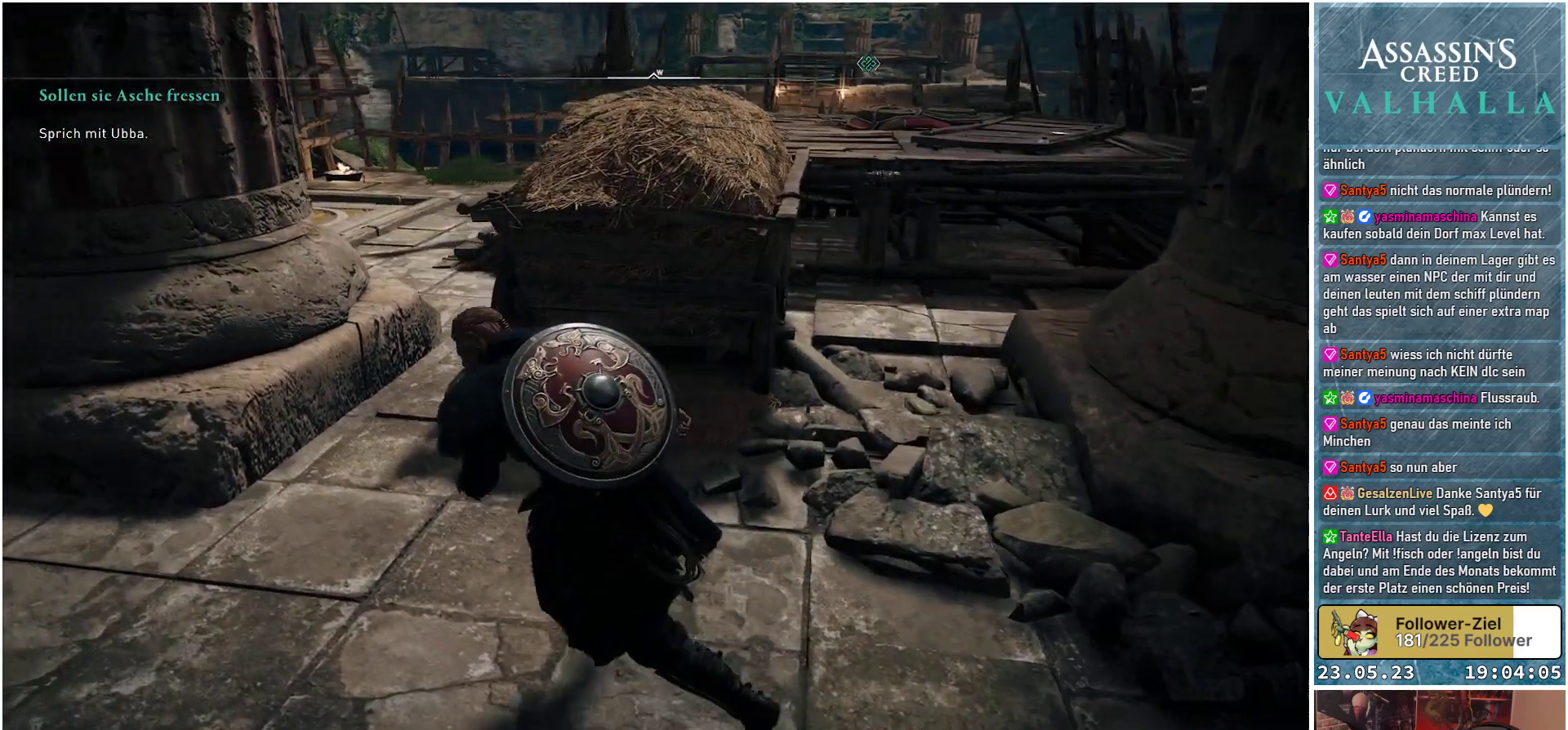
{"buttons": [], "left_stick": "up-left", "right_stick": "right", "events": [[167, "right_stick", "right"], [283, "left_stick", "up-left"]]}
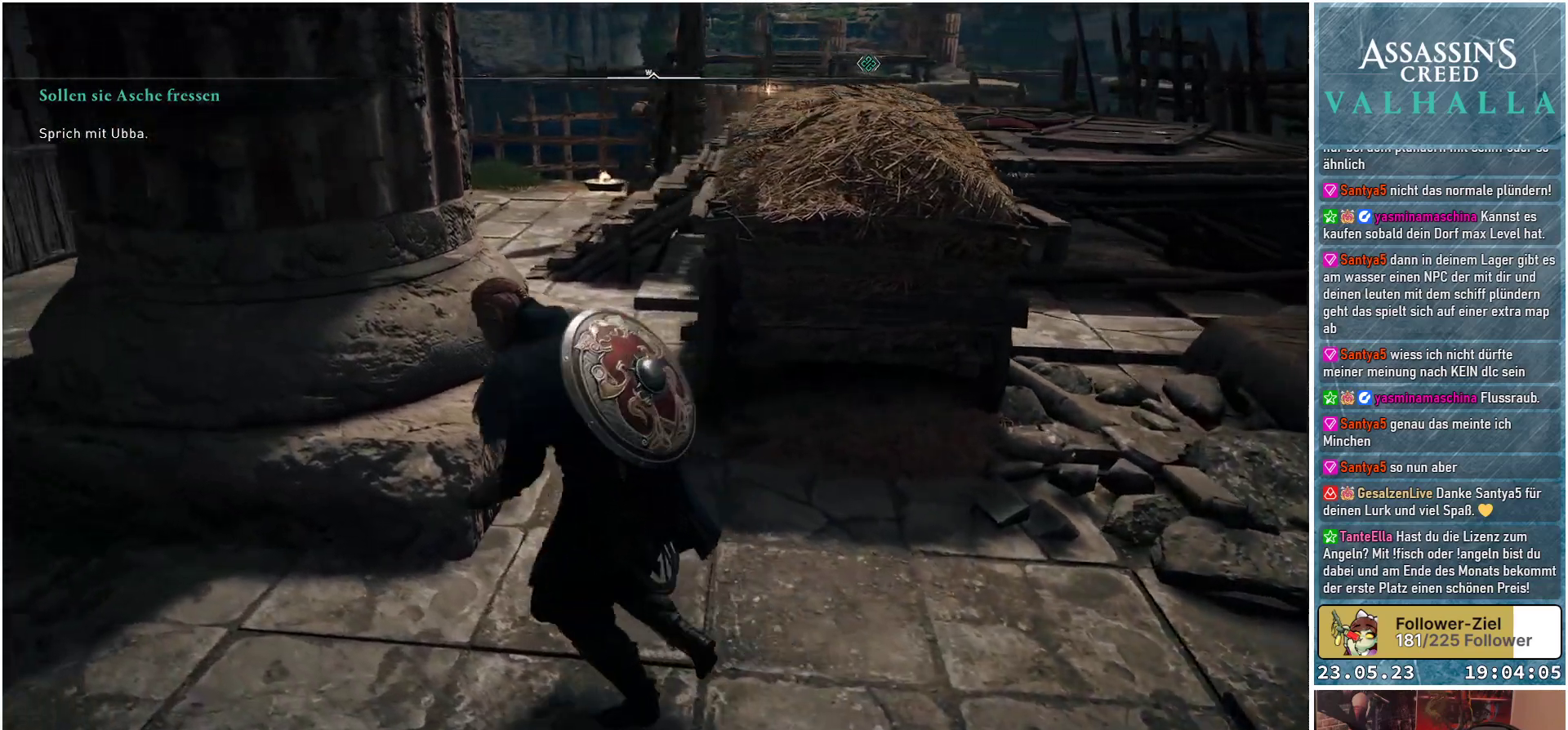
{"buttons": [], "left_stick": "center", "right_stick": "right", "events": [[183, "left_stick", "up"], [383, "left_stick", "center"]]}
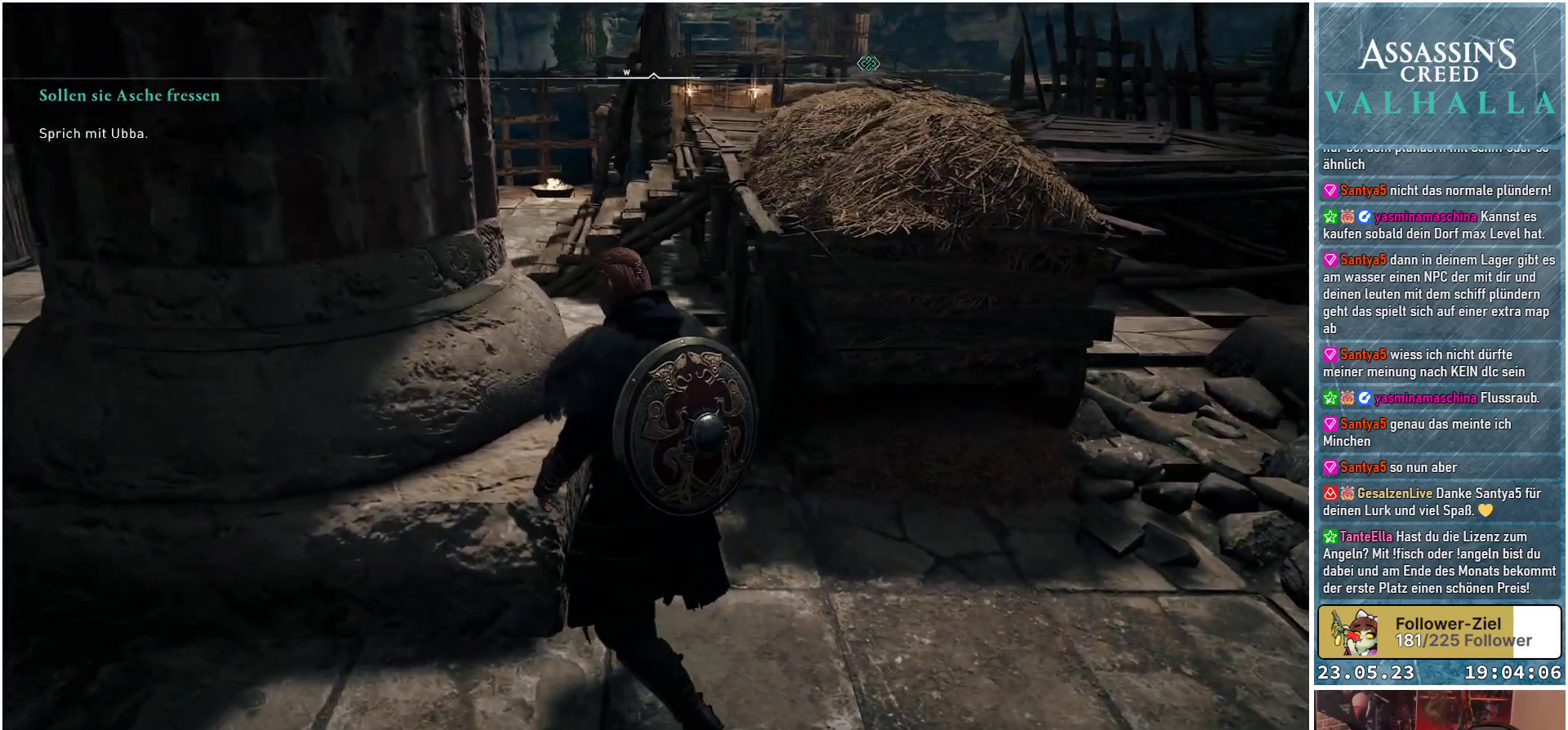
{"buttons": [], "left_stick": "center", "right_stick": "right", "events": []}
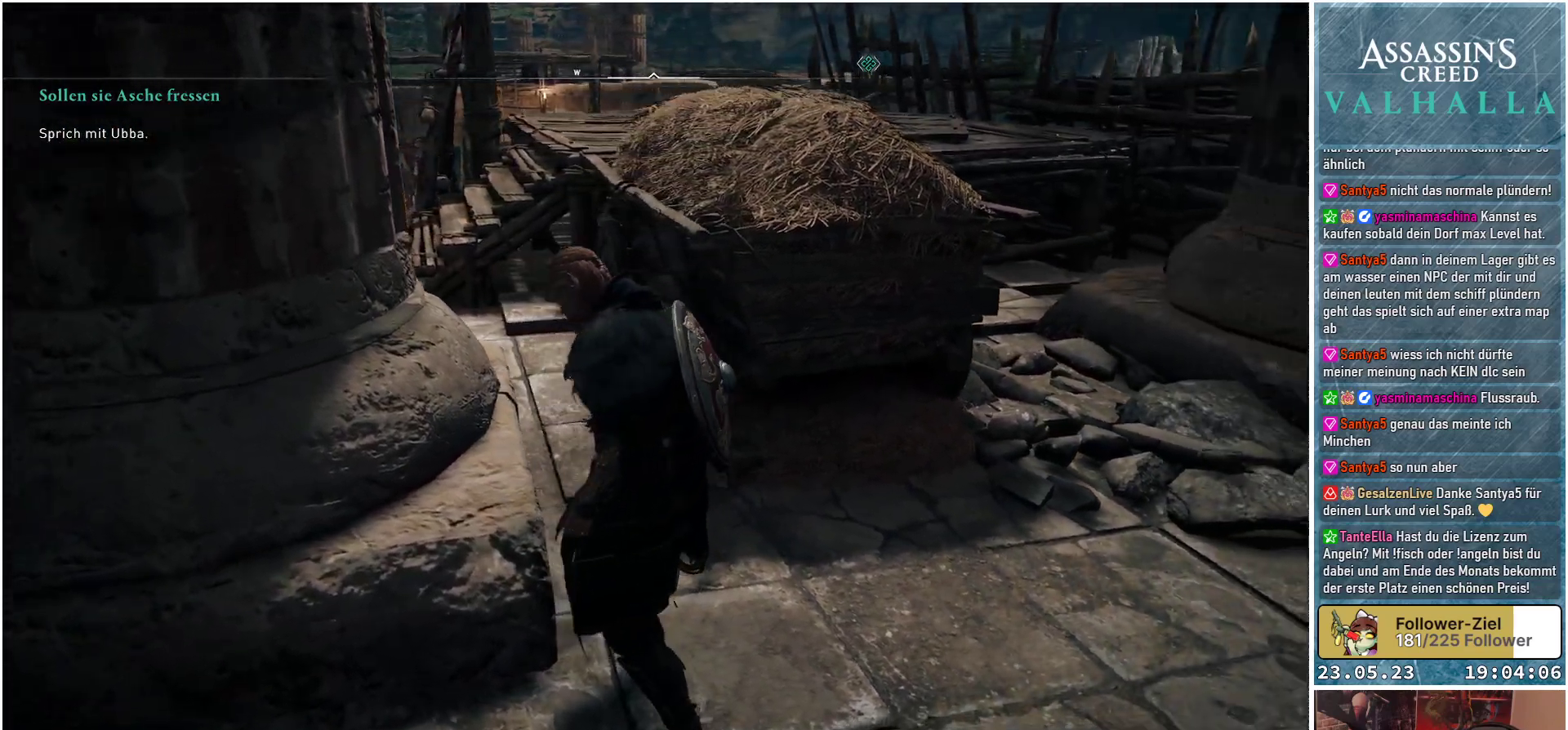
{"buttons": [], "left_stick": "center", "right_stick": "right", "events": []}
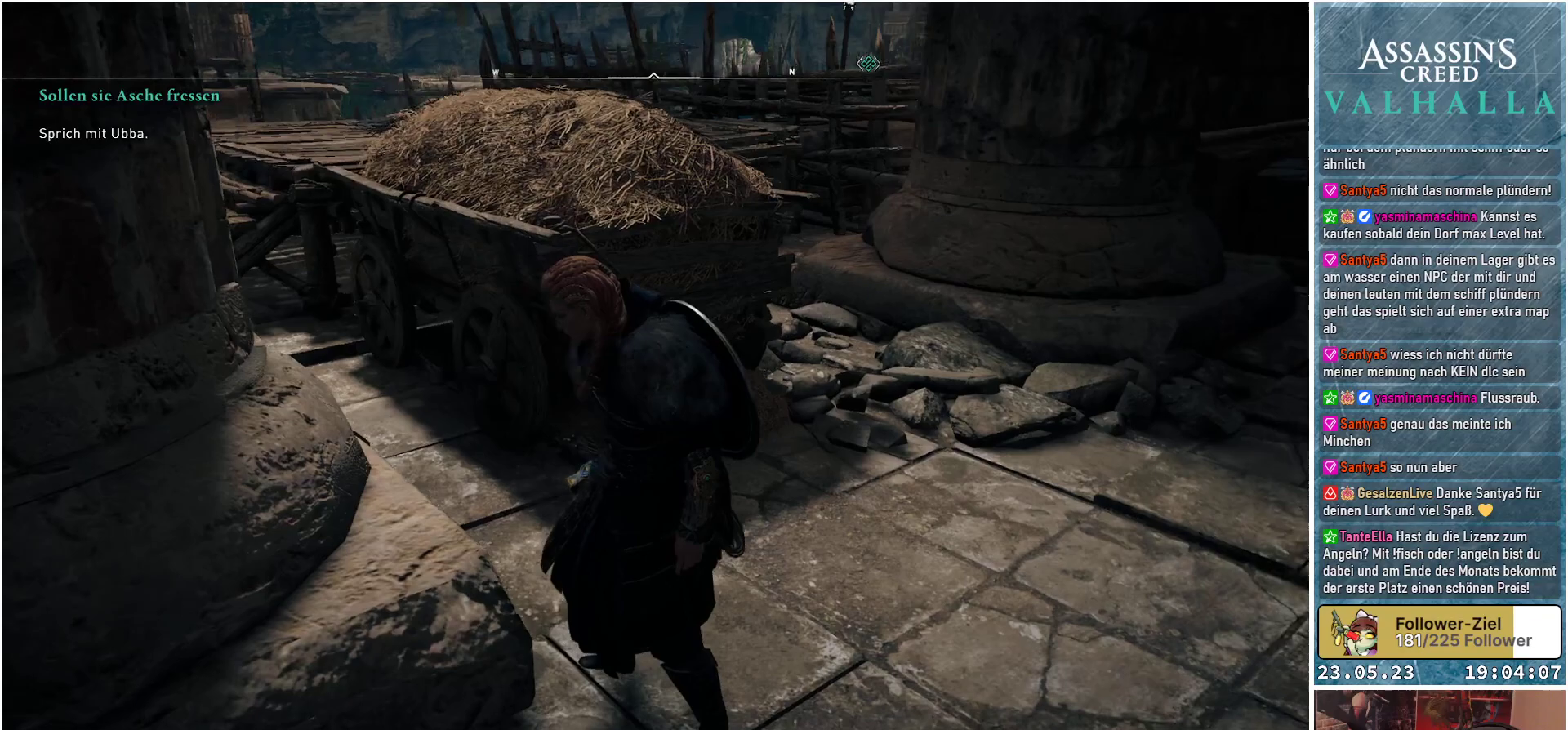
{"buttons": [], "left_stick": "right", "right_stick": "center", "events": [[117, "left_stick", "right"], [167, "right_stick", "up-right"], [500, "right_stick", "center"]]}
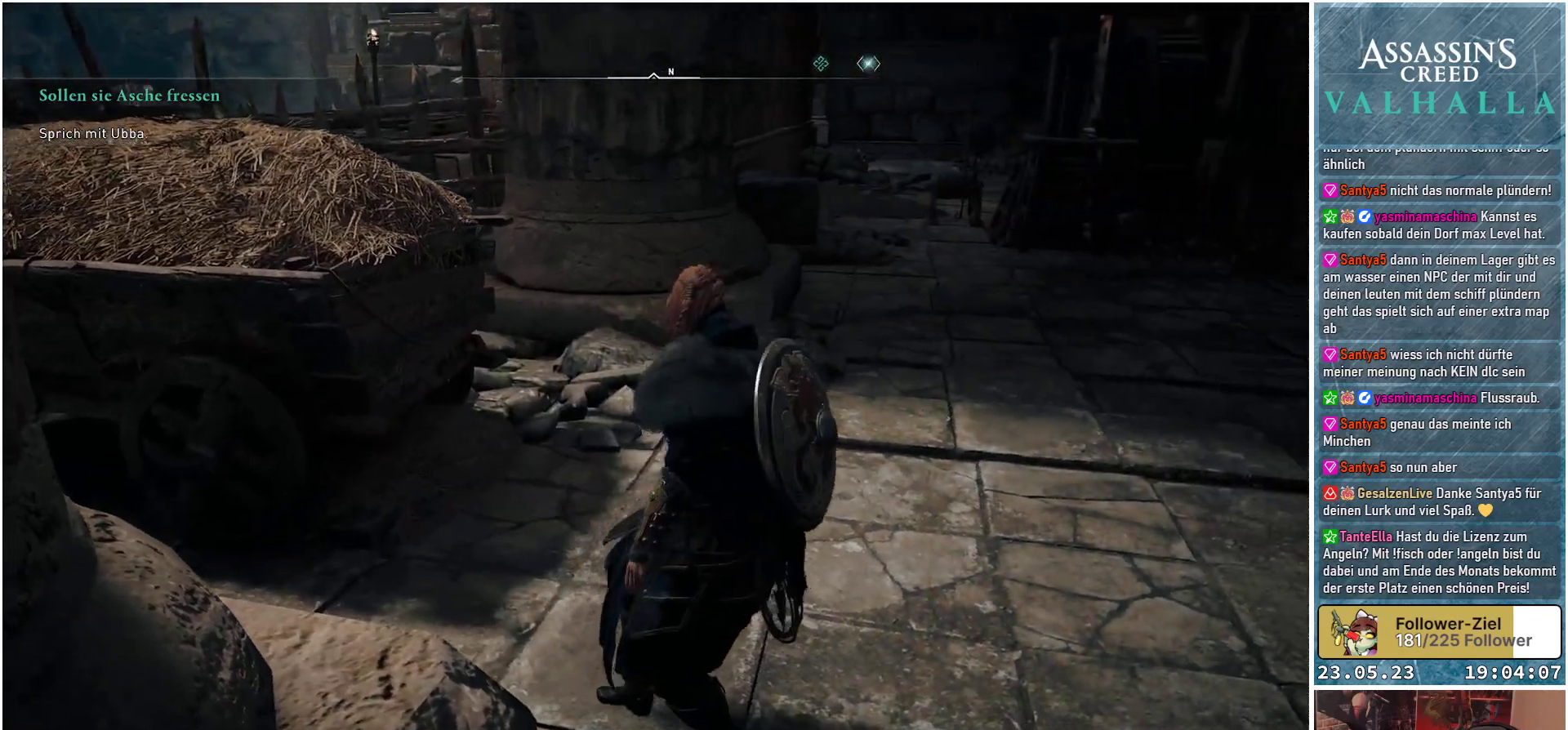
{"buttons": [], "left_stick": "up-right", "right_stick": "center", "events": [[83, "left_stick", "up-right"]]}
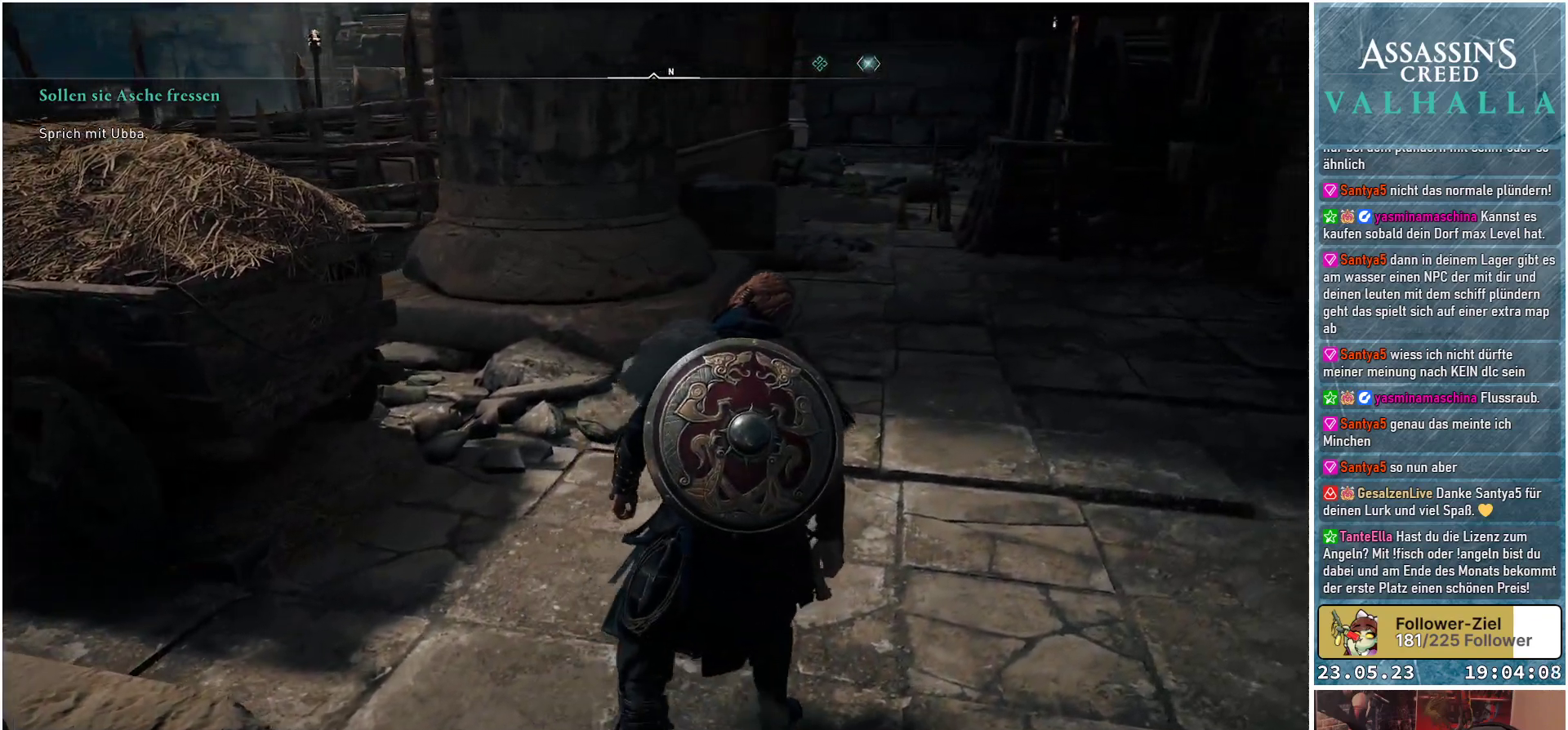
{"buttons": [], "left_stick": "up-right", "right_stick": "up-left", "events": [[100, "right_stick", "left"], [267, "right_stick", "up-left"]]}
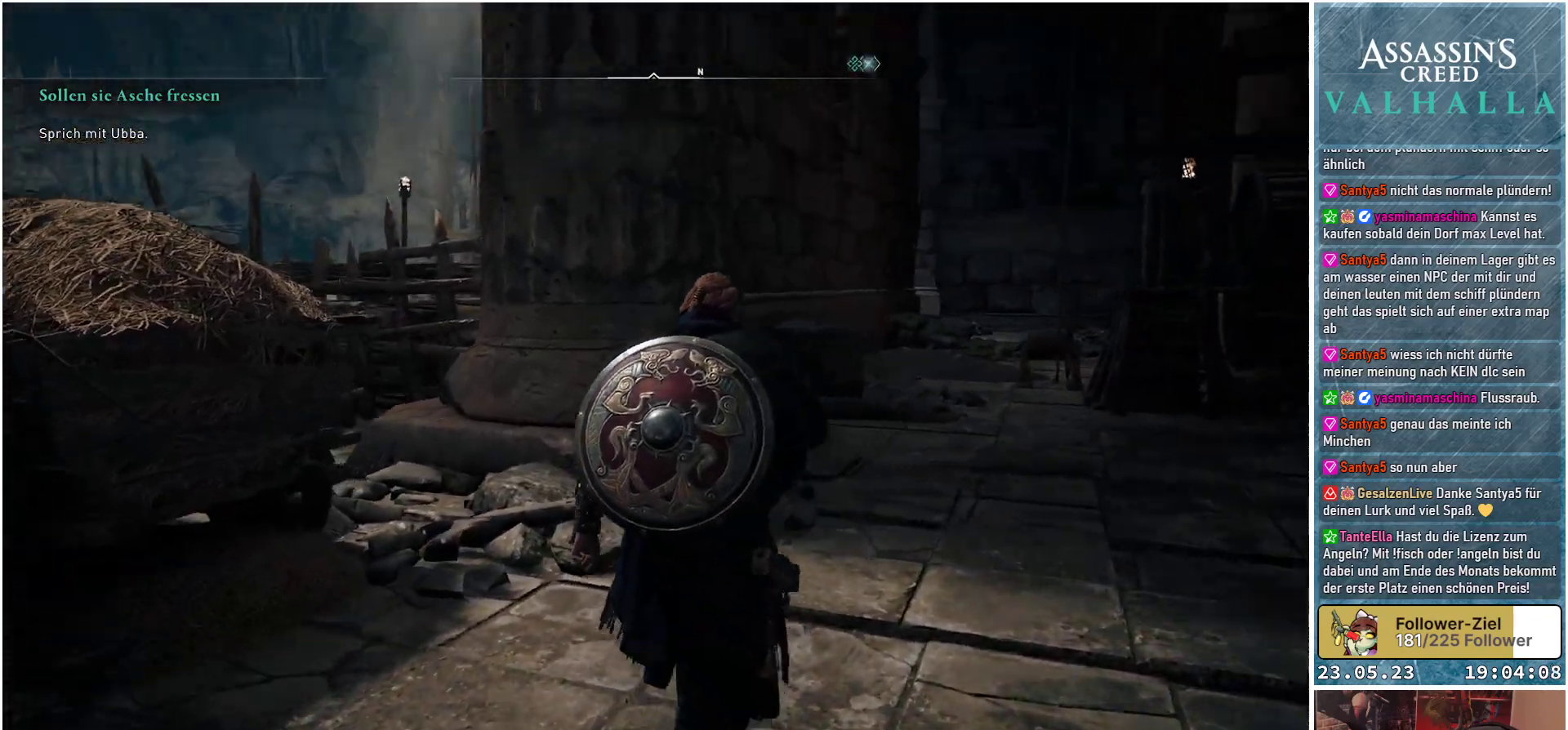
{"buttons": [], "left_stick": "center", "right_stick": "up-left", "events": [[183, "left_stick", "center"]]}
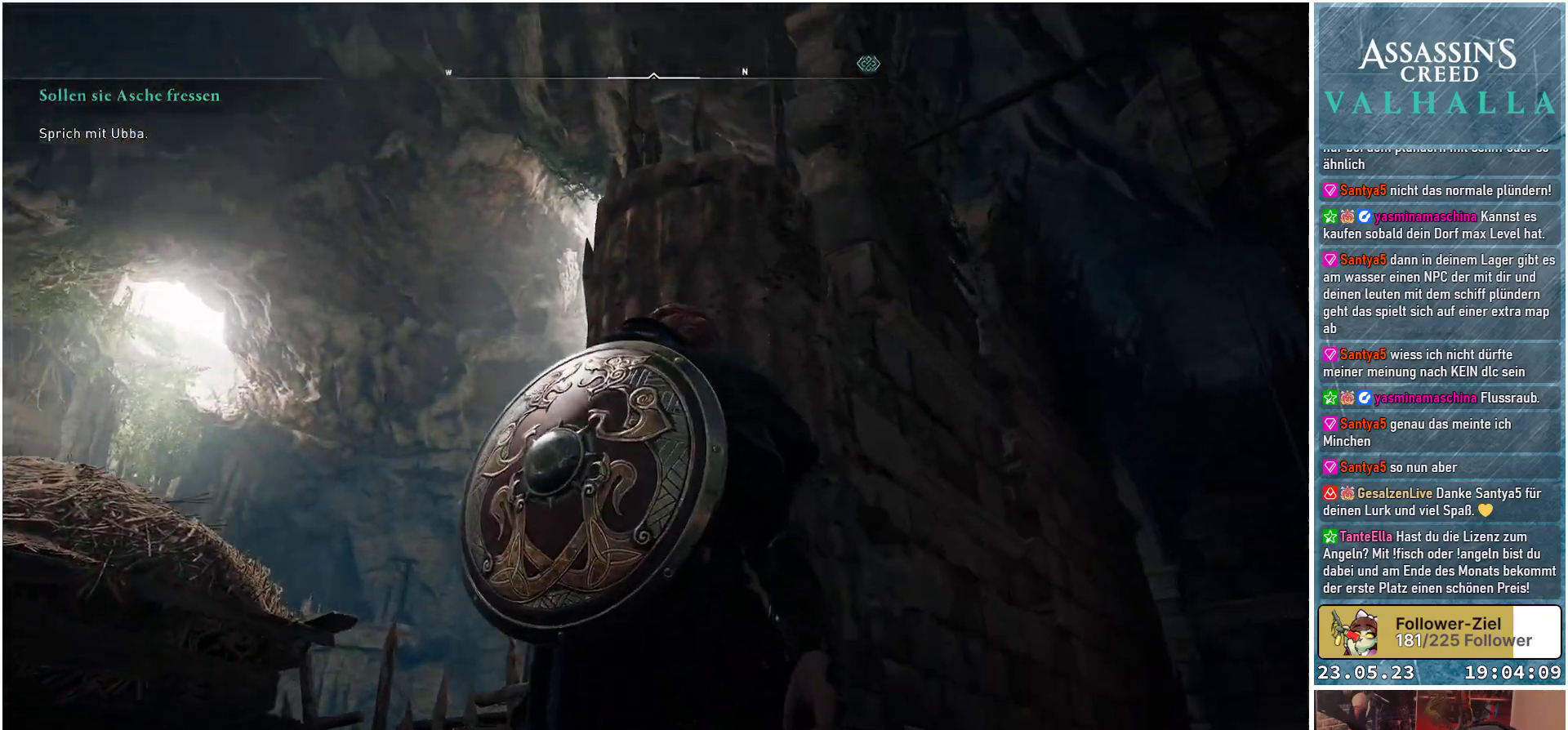
{"buttons": [], "left_stick": "center", "right_stick": "down", "events": [[50, "right_stick", "center"], [433, "right_stick", "down"]]}
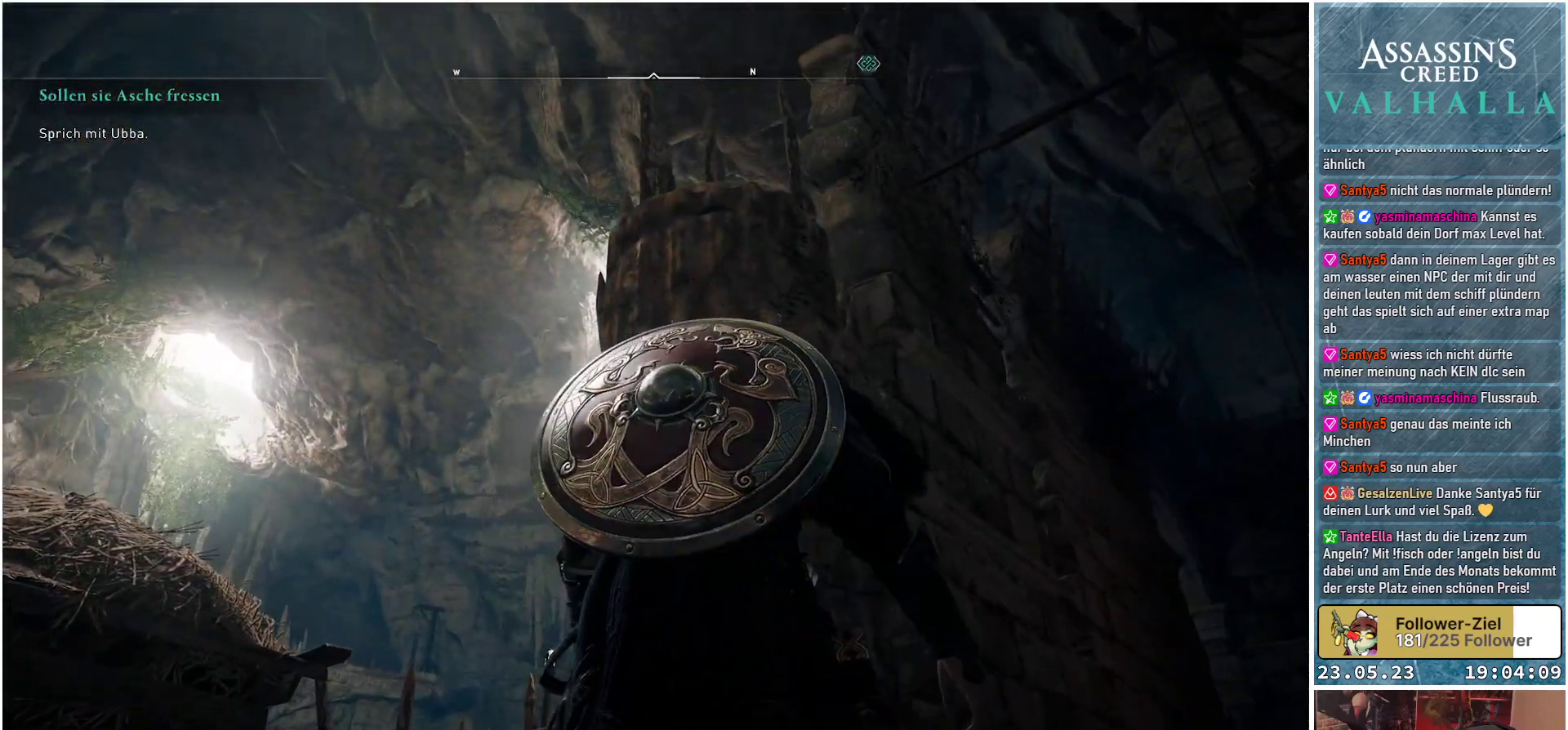
{"buttons": [], "left_stick": "center", "right_stick": "center", "events": [[400, "right_stick", "center"]]}
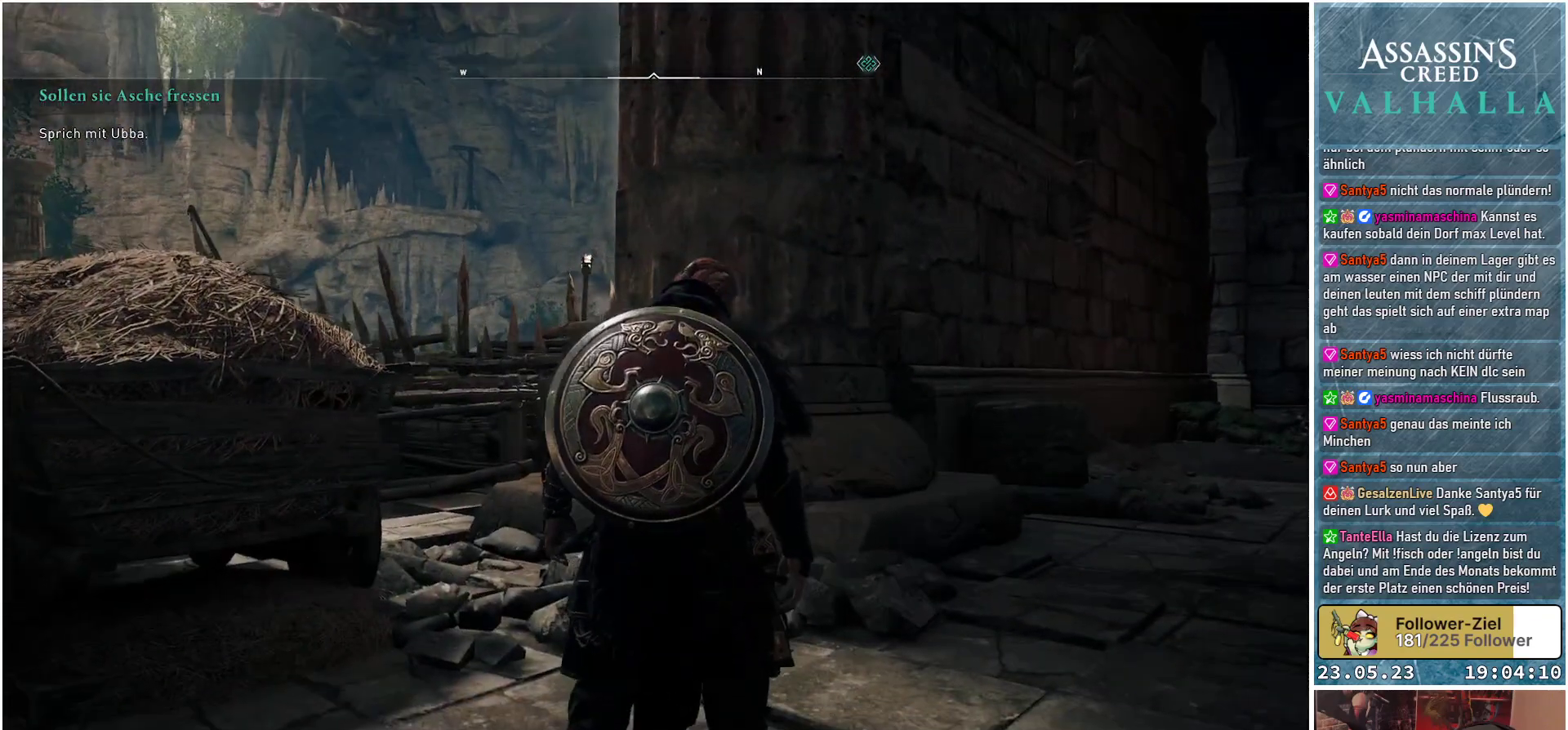
{"buttons": [], "left_stick": "center", "right_stick": "left", "events": [[333, "right_stick", "left"]]}
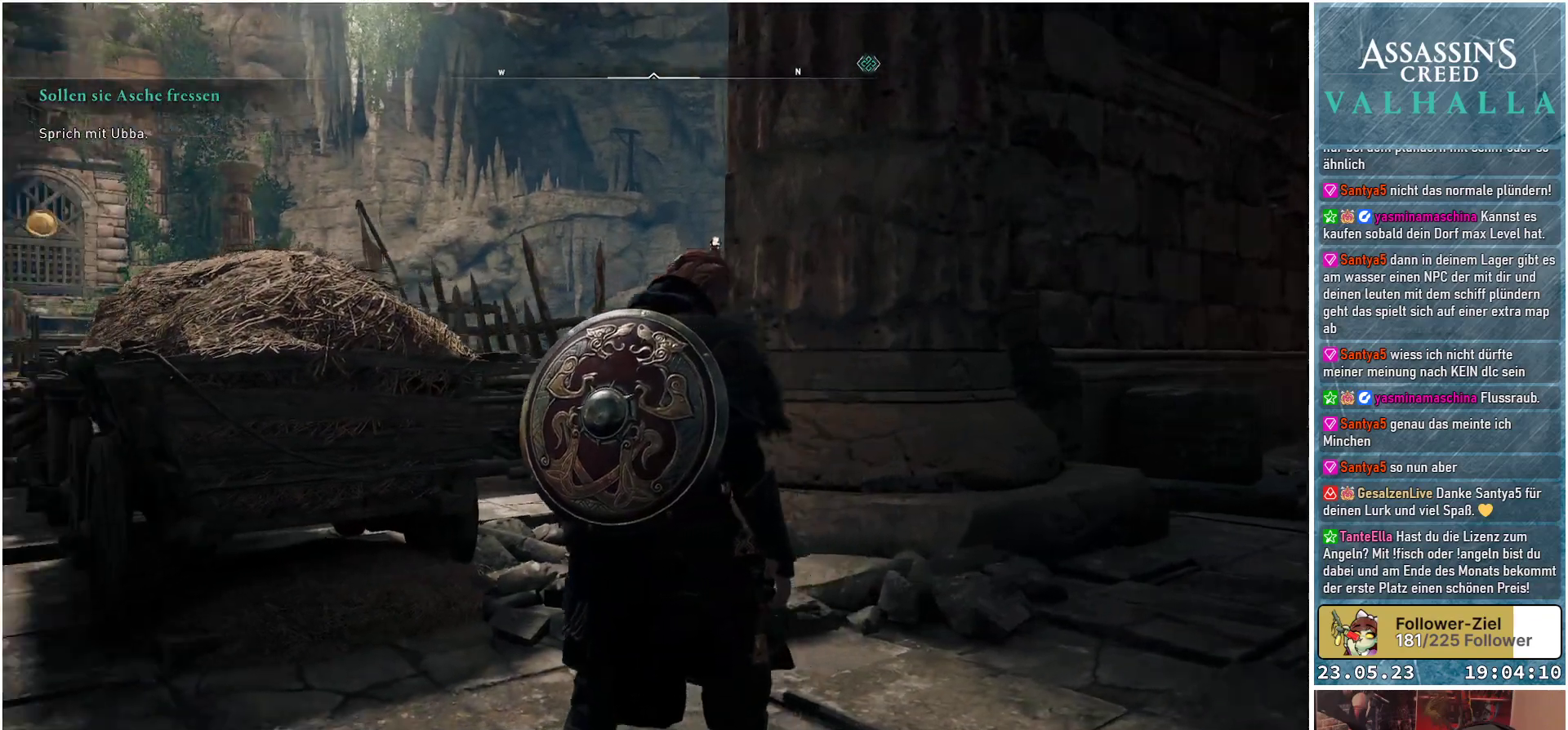
{"buttons": [], "left_stick": "center", "right_stick": "left", "events": []}
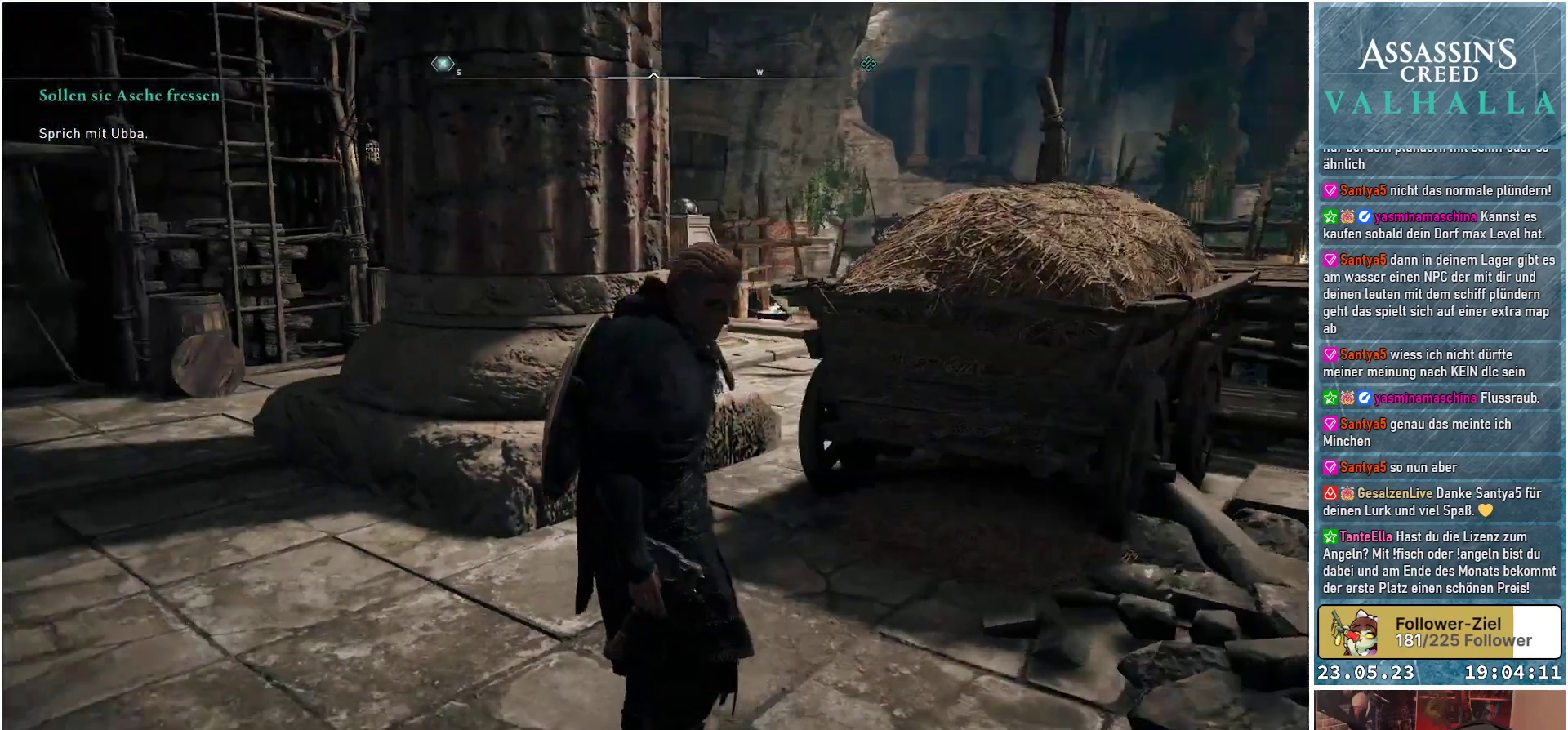
{"buttons": [], "left_stick": "up-left", "right_stick": "center", "events": [[150, "right_stick", "center"], [300, "left_stick", "up-left"]]}
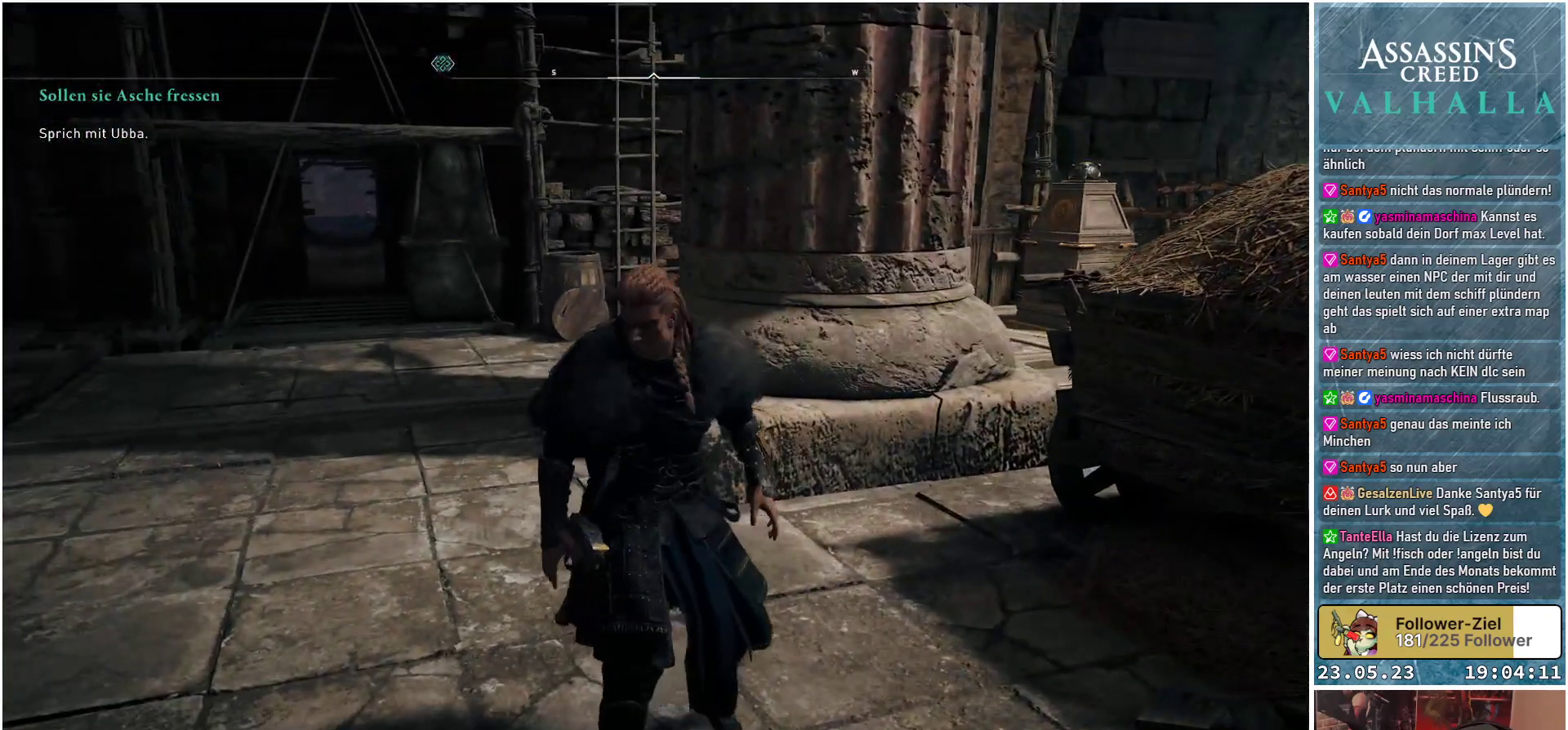
{"buttons": [], "left_stick": "up", "right_stick": "down-left", "events": [[233, "left_stick", "up"], [283, "right_stick", "down-left"]]}
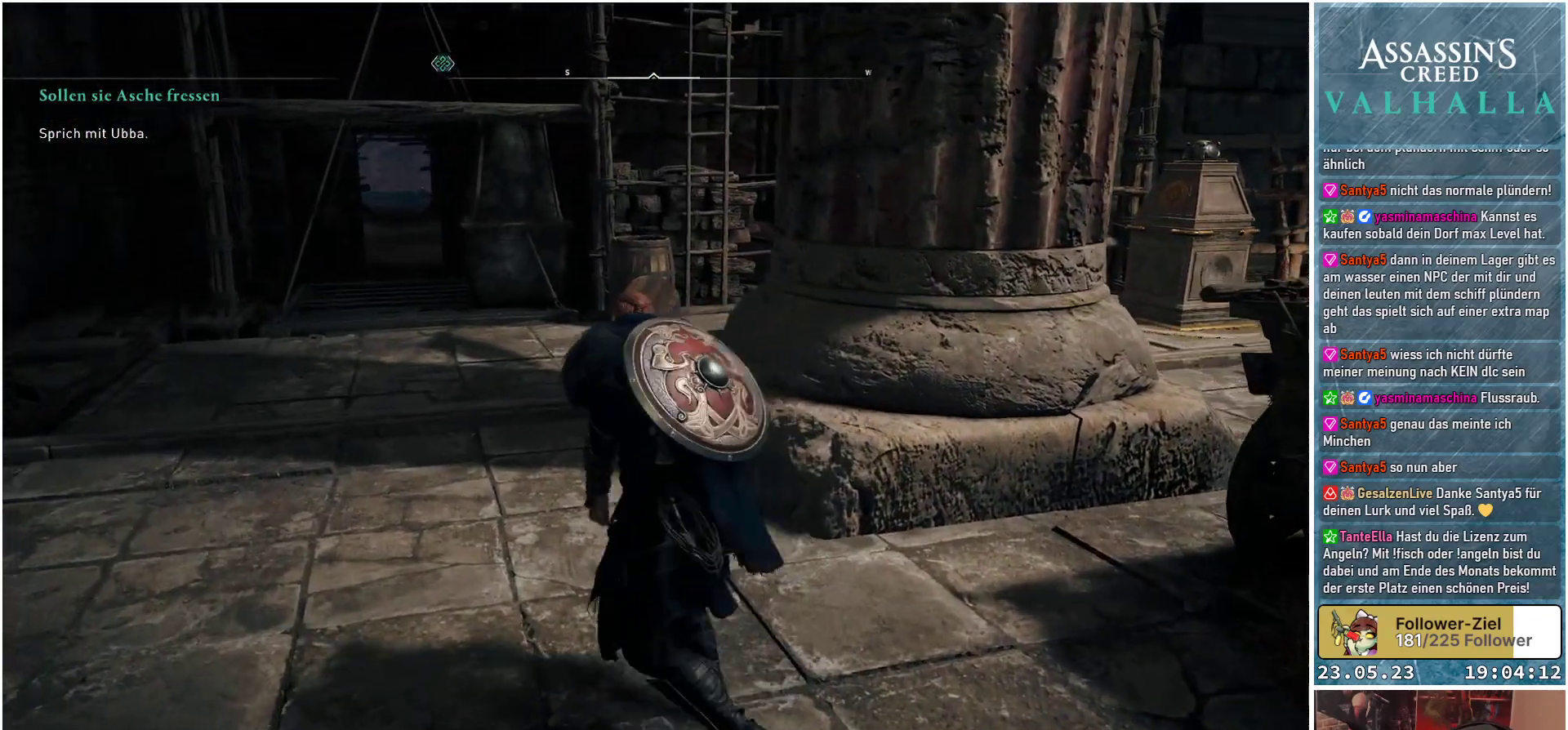
{"buttons": [], "left_stick": "up", "right_stick": "down-left", "events": [[17, "right_stick", "left"], [417, "right_stick", "down-left"]]}
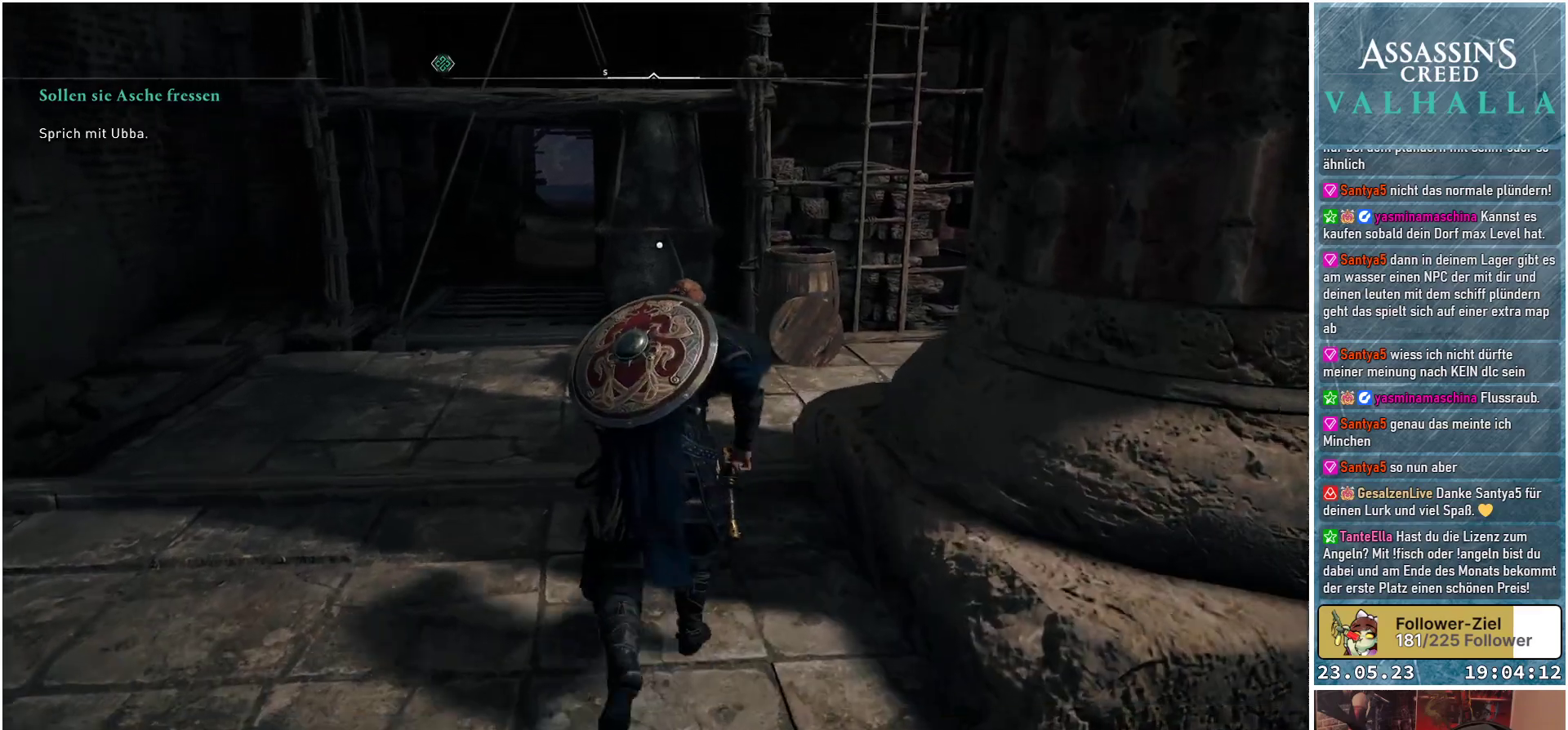
{"buttons": [], "left_stick": "up", "right_stick": "down-right", "events": [[150, "right_stick", "down-right"]]}
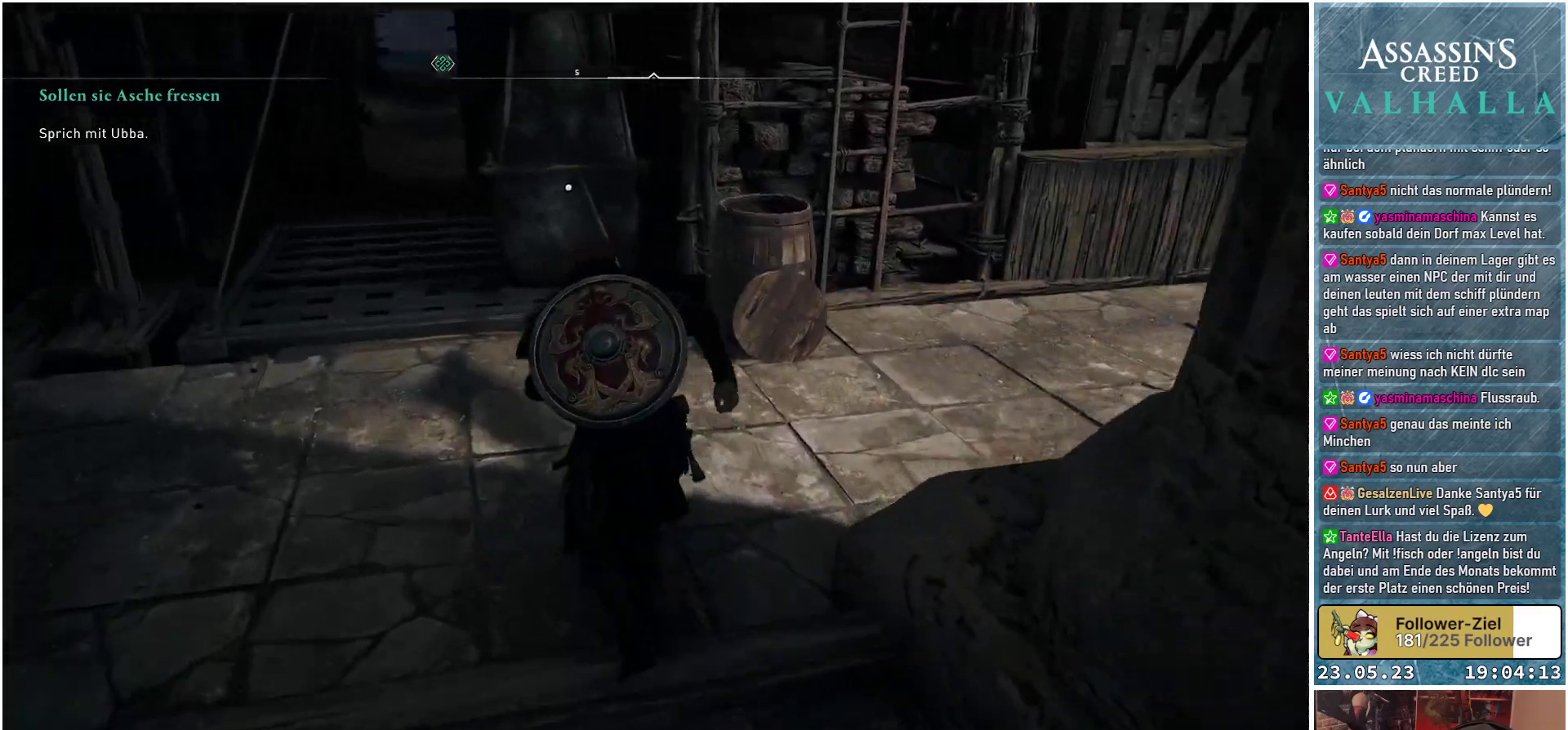
{"buttons": [], "left_stick": "center", "right_stick": "right", "events": [[67, "right_stick", "right"], [183, "left_stick", "center"]]}
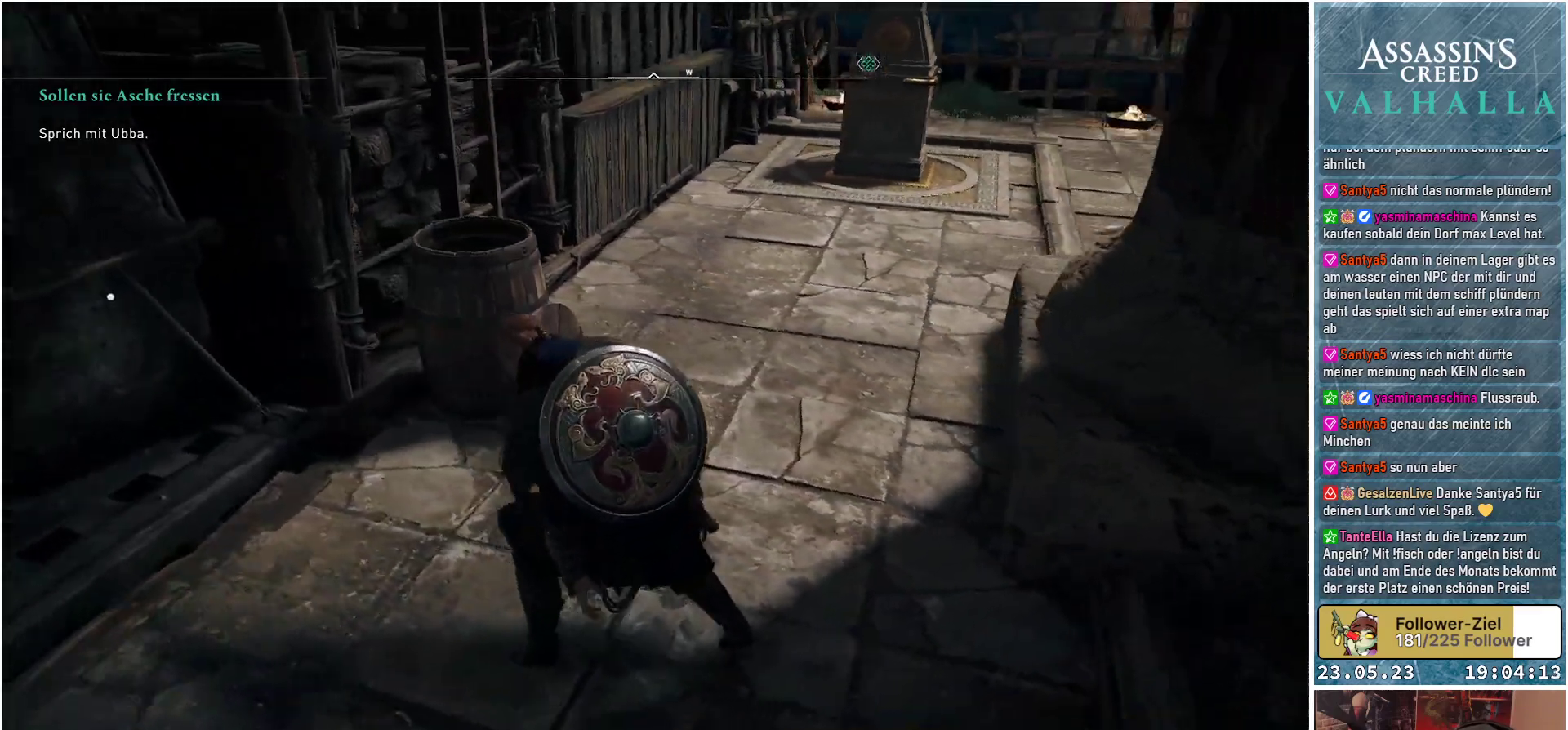
{"buttons": [], "left_stick": "up", "right_stick": "center", "events": [[17, "left_stick", "up"], [200, "right_stick", "center"]]}